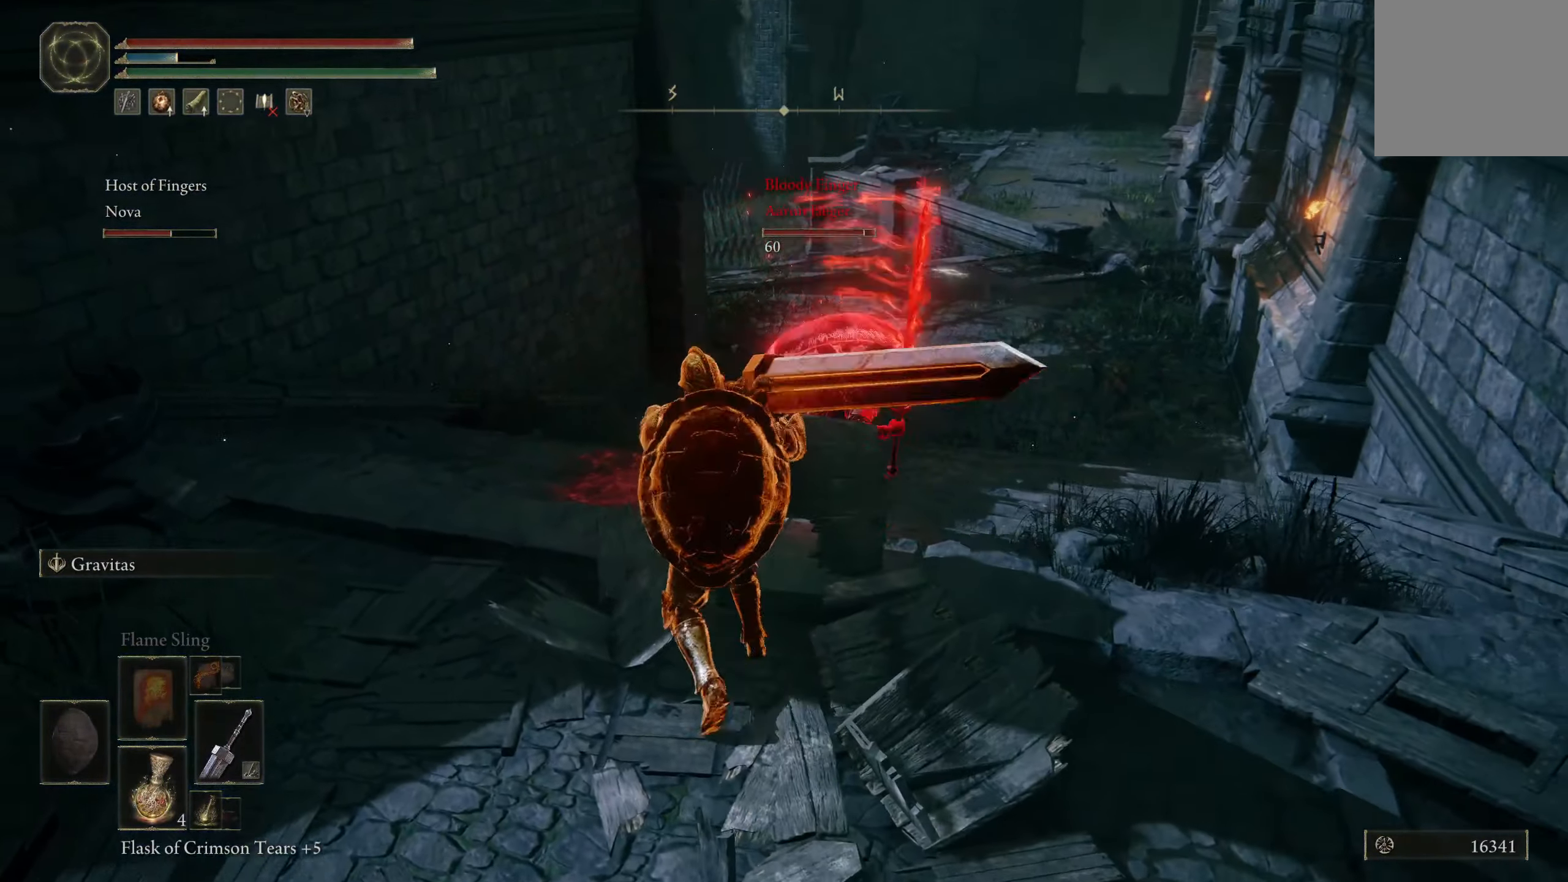
Gameplay with a controller (Xbox layout); each line is a JSON object with the inputs held at the frame after it. "events" lists button and stick changes between this image and that frame as [ms after this image, input, new state], when the widget could be followed in between.
{"buttons": [], "left_stick": "up", "right_stick": "down-right", "events": []}
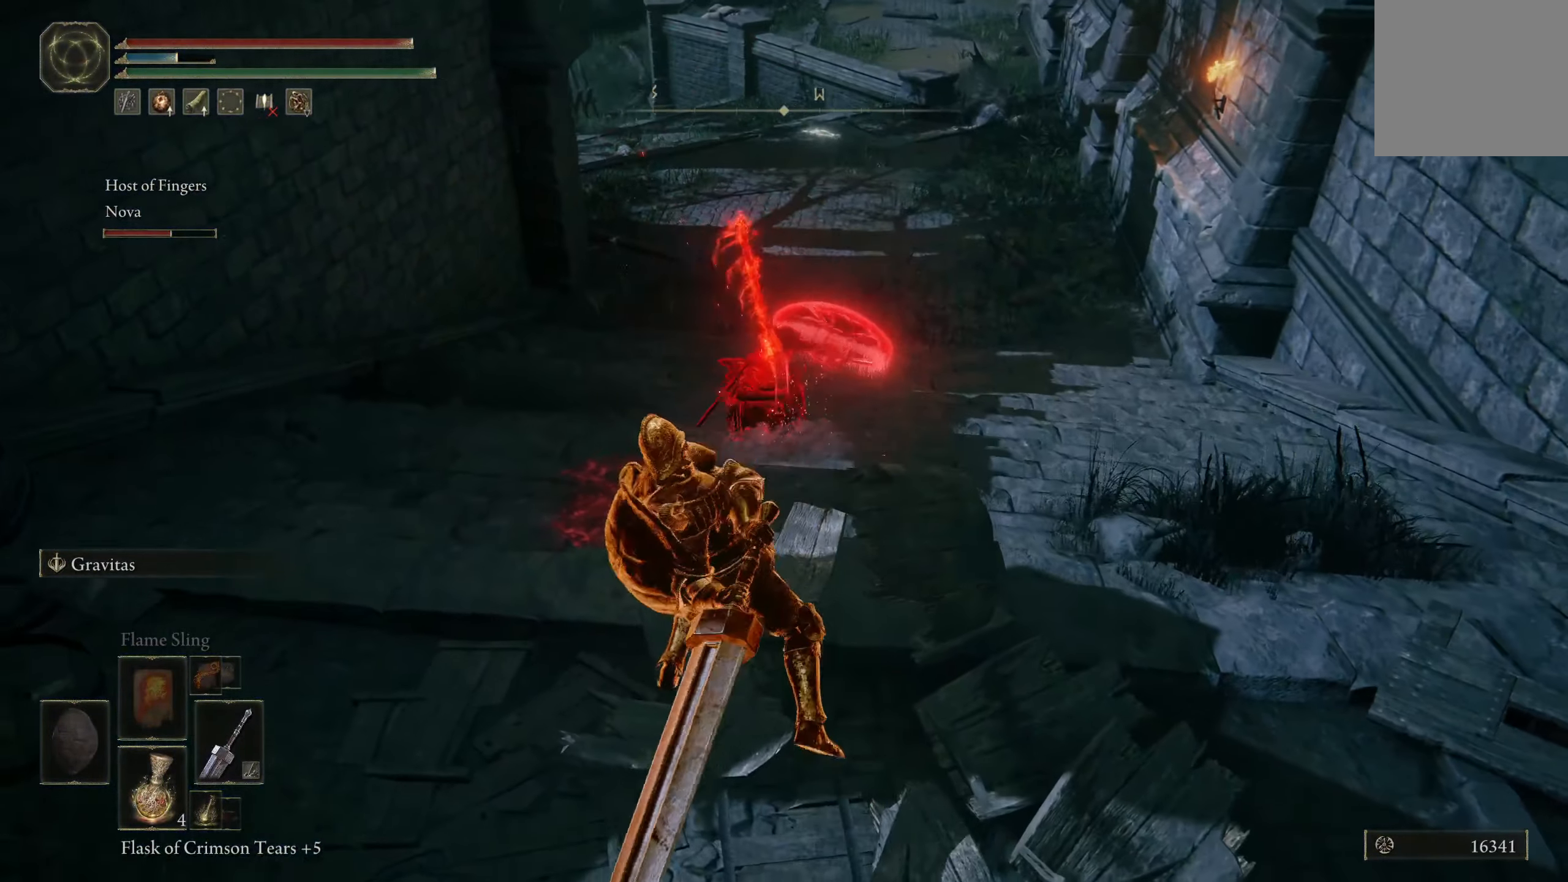
{"buttons": [], "left_stick": "down-left", "right_stick": "center", "events": [[83, "left_stick", "center"], [100, "right_stick", "center"], [283, "left_stick", "down"], [500, "left_stick", "down-left"]]}
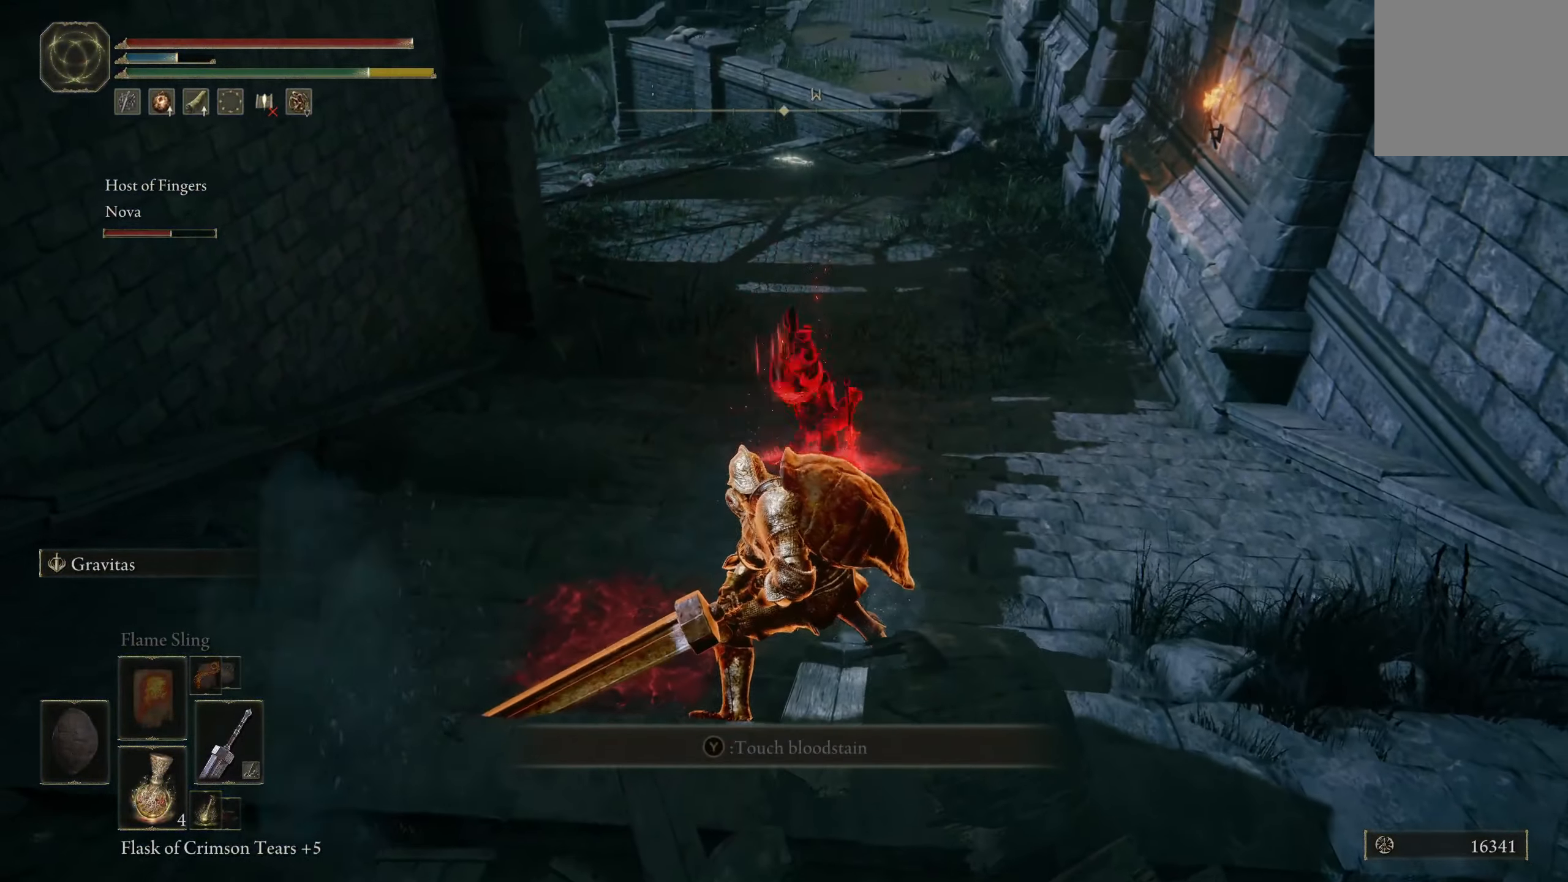
{"buttons": [], "left_stick": "down-left", "right_stick": "center", "events": []}
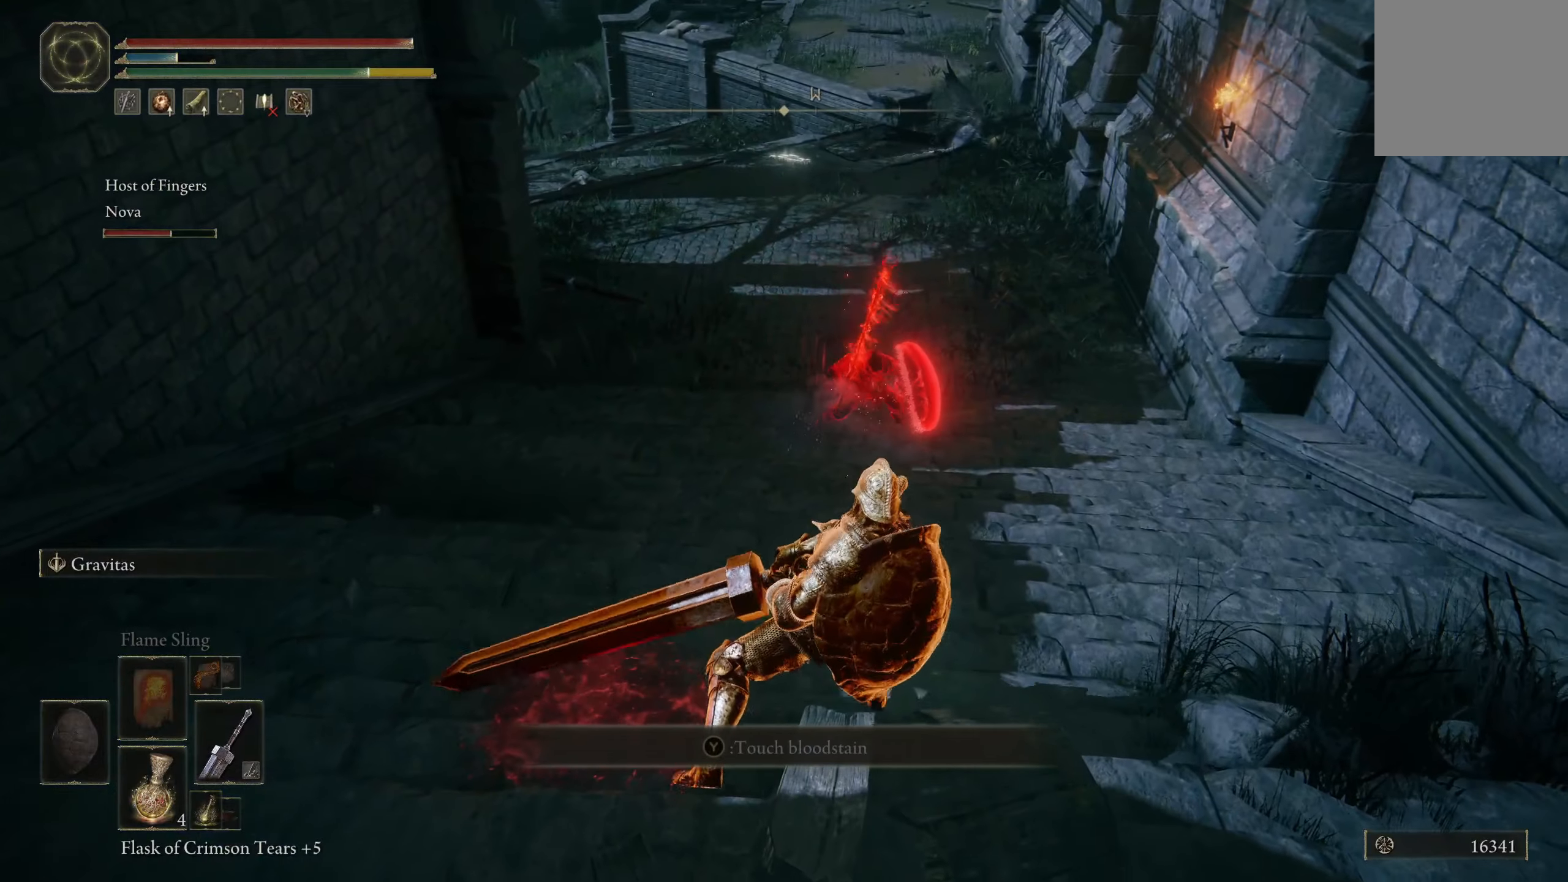
{"buttons": [], "left_stick": "down-left", "right_stick": "center", "events": []}
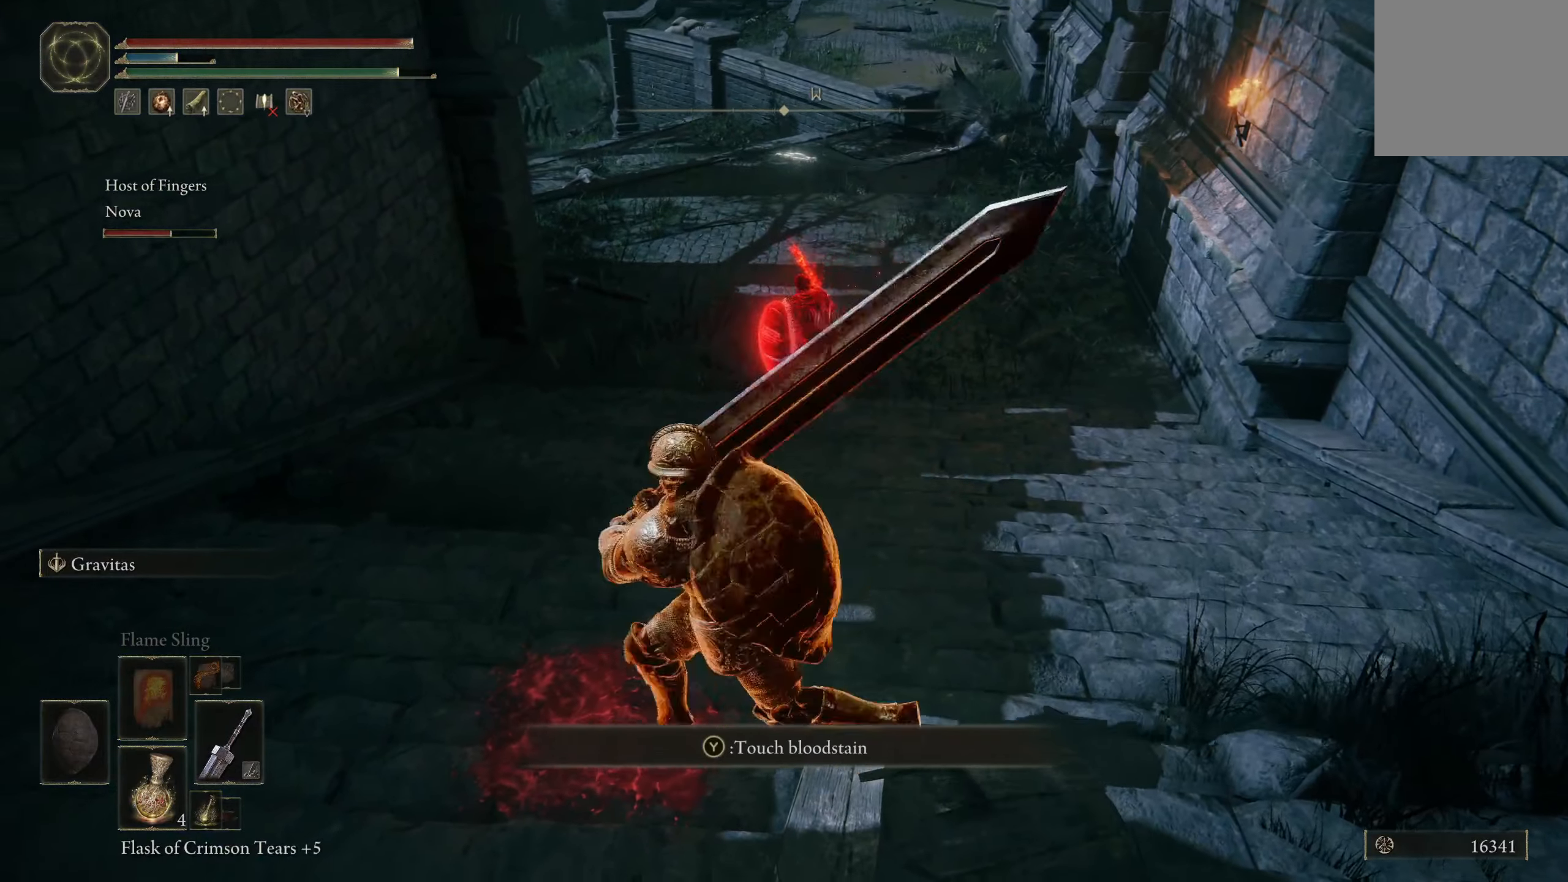
{"buttons": [], "left_stick": "down-right", "right_stick": "right", "events": [[117, "right_stick", "right"], [300, "left_stick", "down"], [434, "left_stick", "down-right"]]}
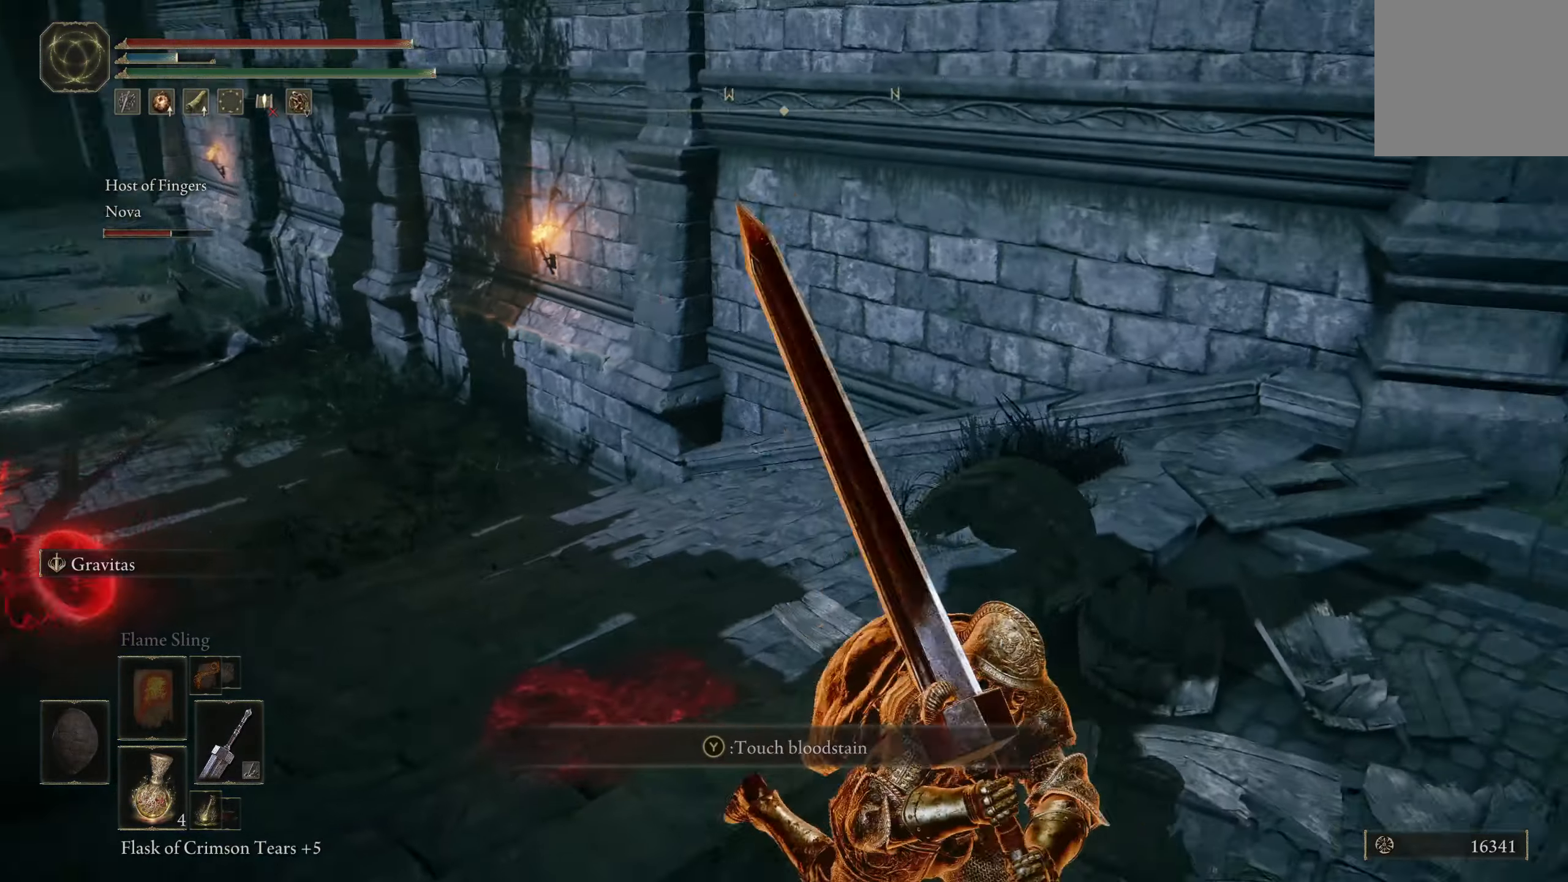
{"buttons": [], "left_stick": "up-right", "right_stick": "center", "events": [[34, "left_stick", "right"], [184, "left_stick", "up-right"], [484, "right_stick", "center"]]}
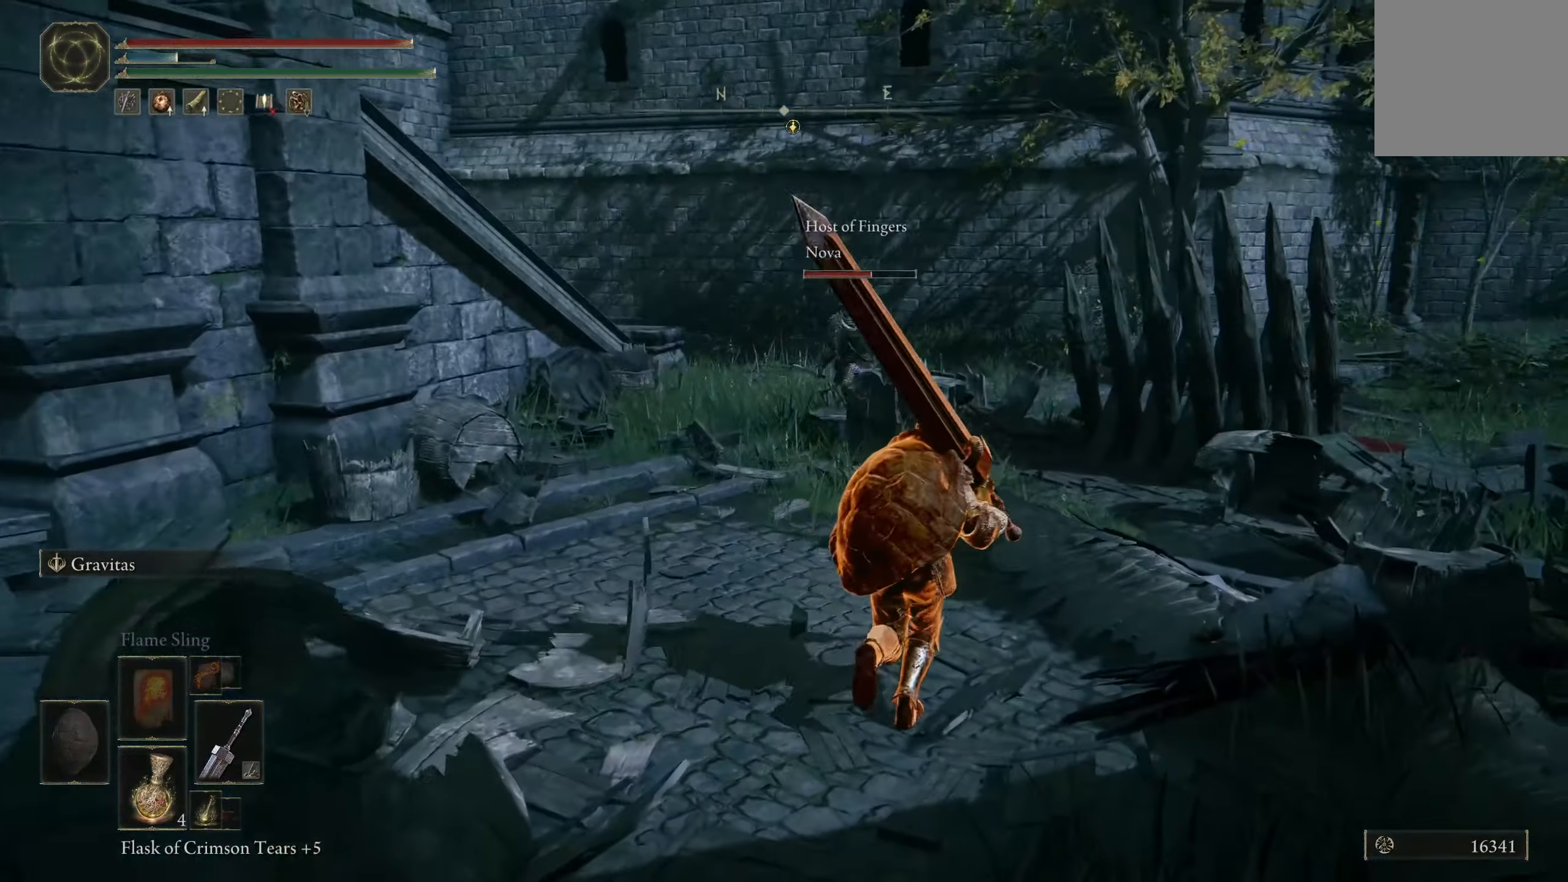
{"buttons": [], "left_stick": "up-right", "right_stick": "center", "events": []}
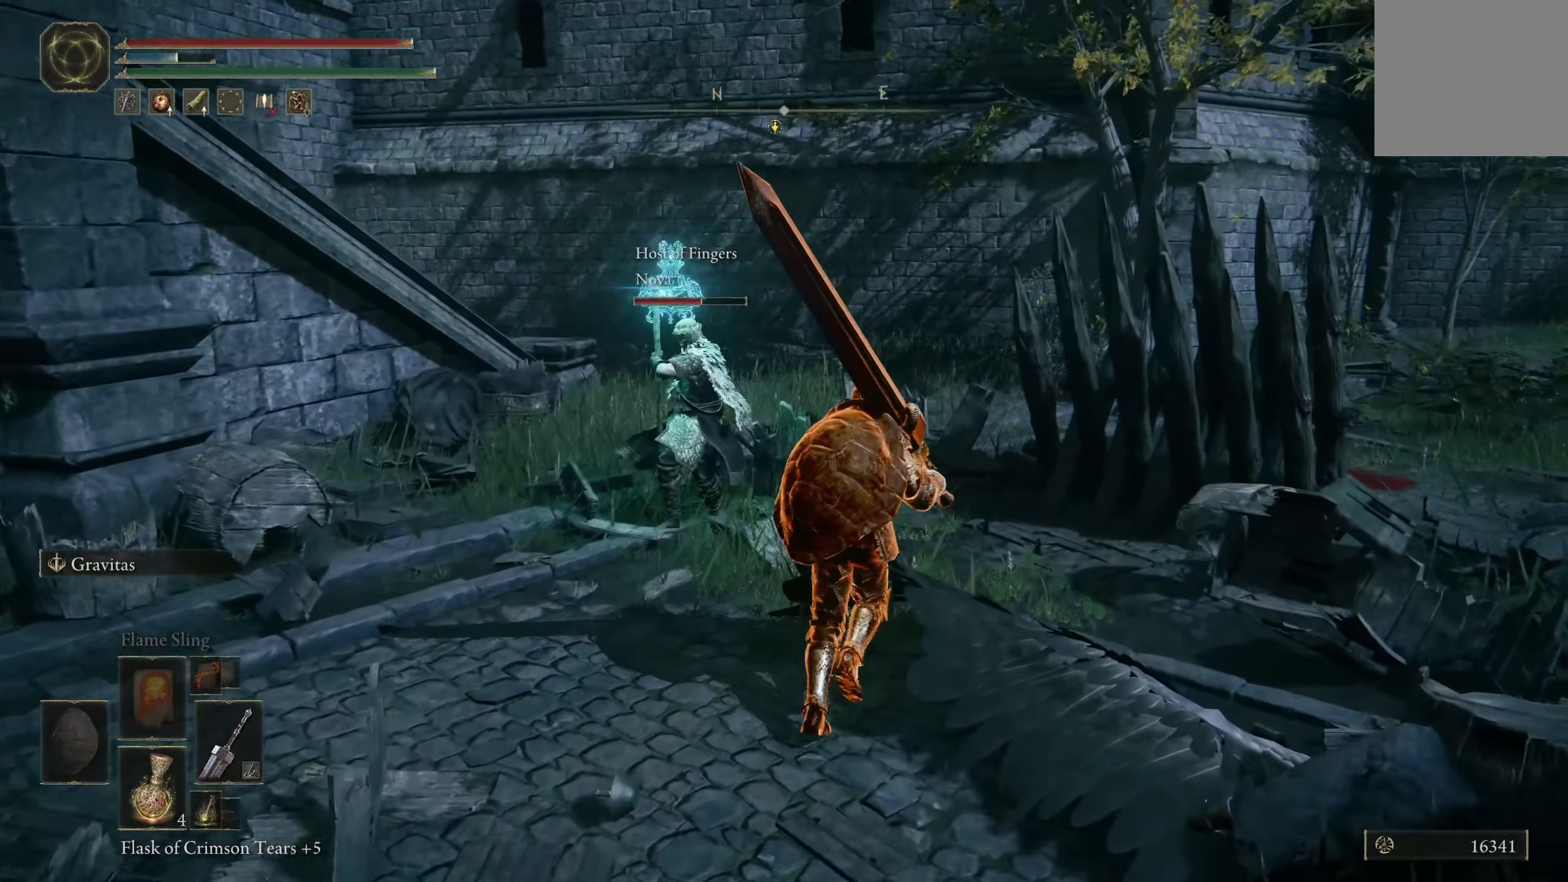
{"buttons": [], "left_stick": "down-left", "right_stick": "left", "events": [[150, "right_stick", "left"], [234, "left_stick", "center"], [317, "left_stick", "down-left"]]}
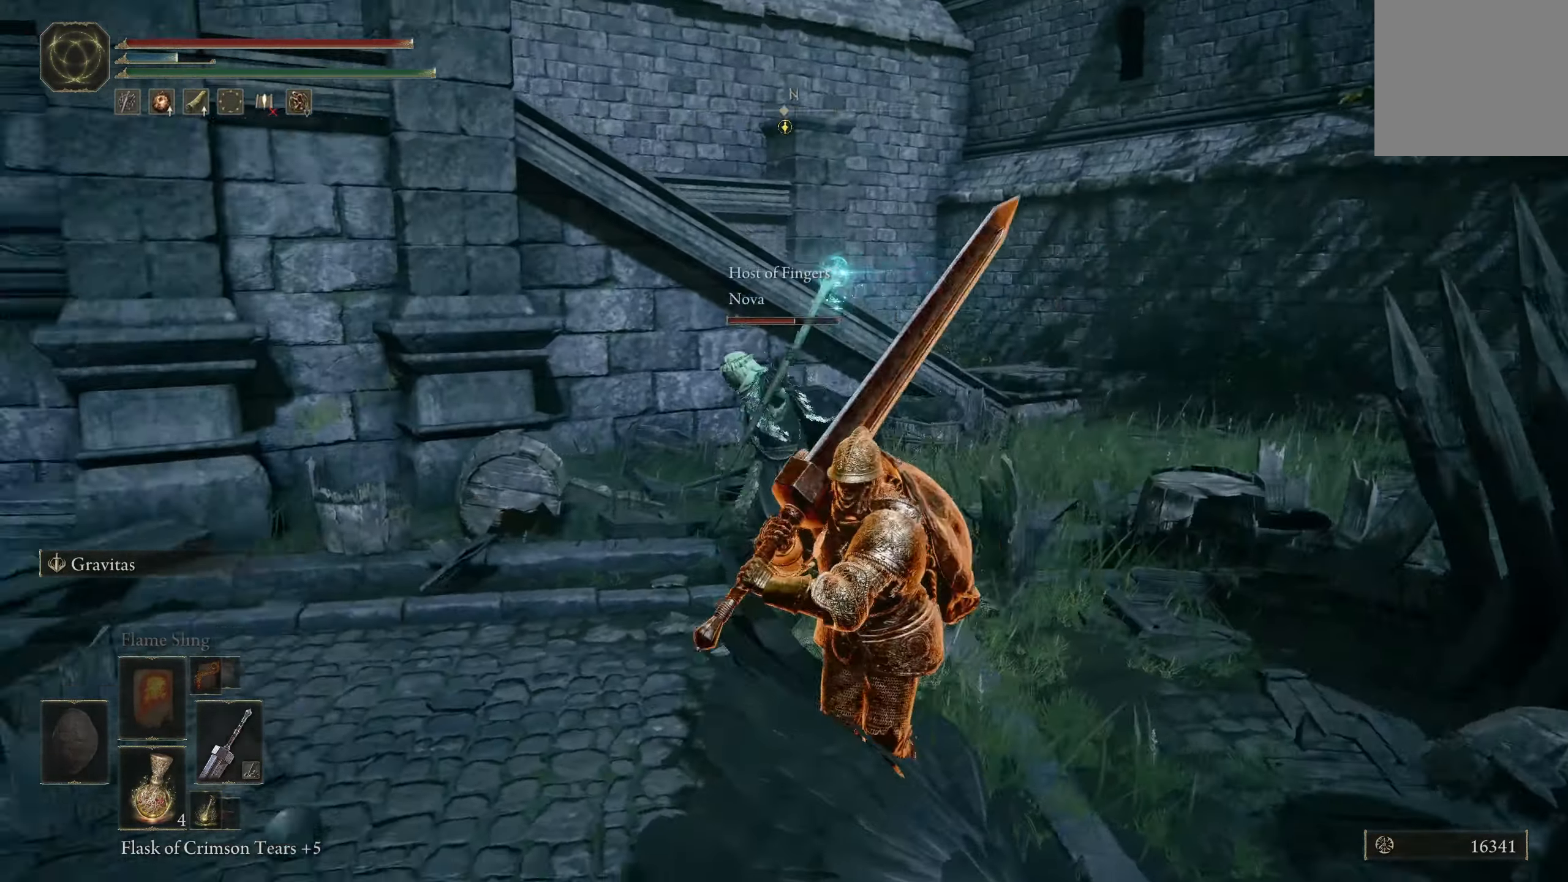
{"buttons": [], "left_stick": "center", "right_stick": "center", "events": [[100, "left_stick", "center"], [350, "right_stick", "center"]]}
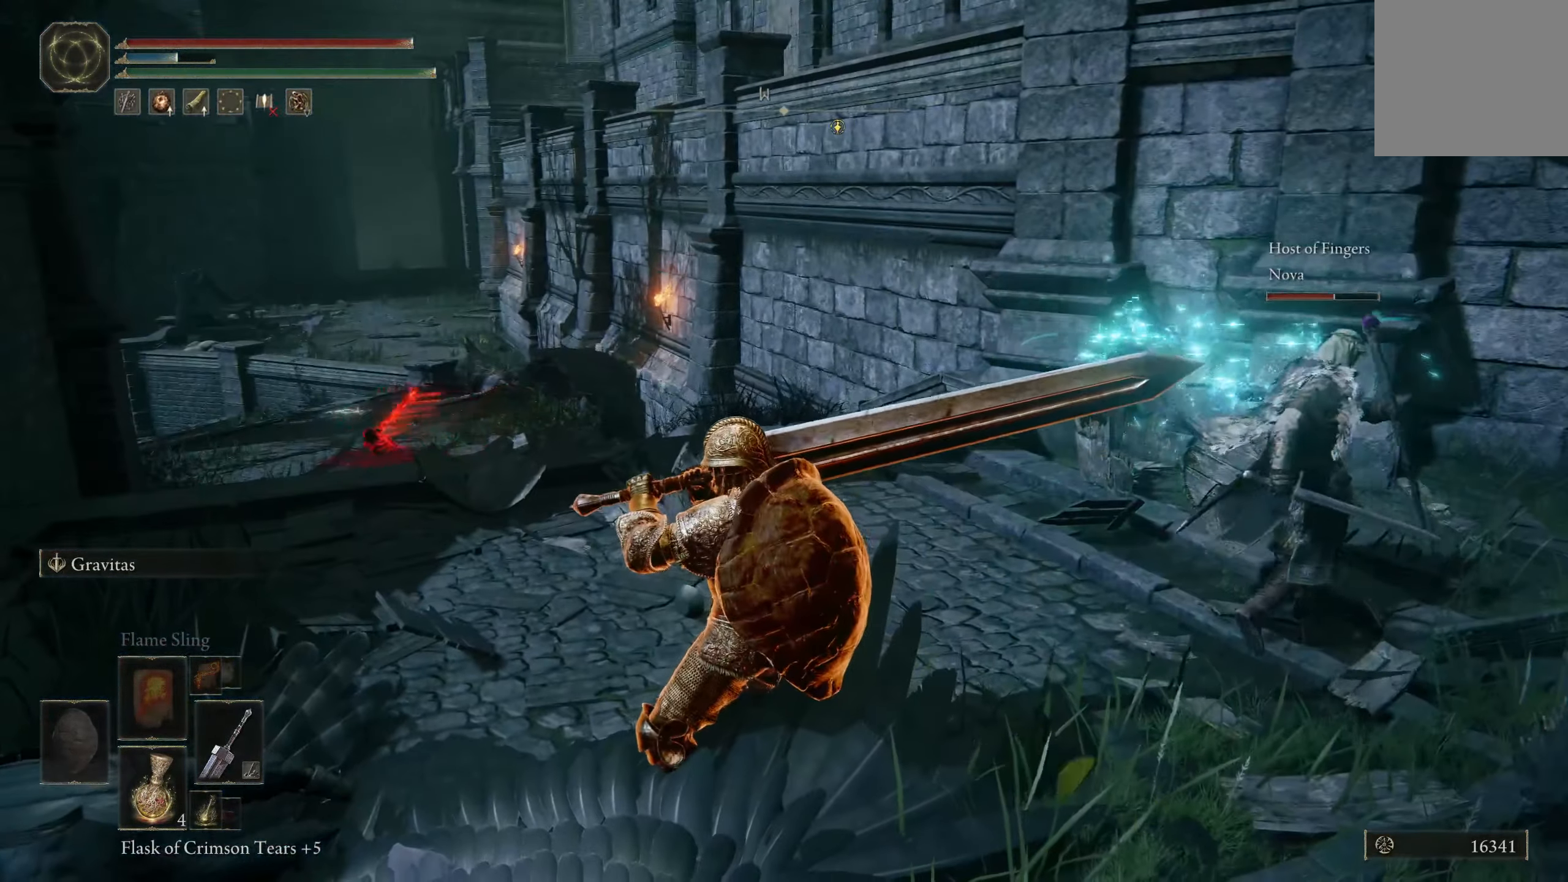
{"buttons": [], "left_stick": "center", "right_stick": "center", "events": []}
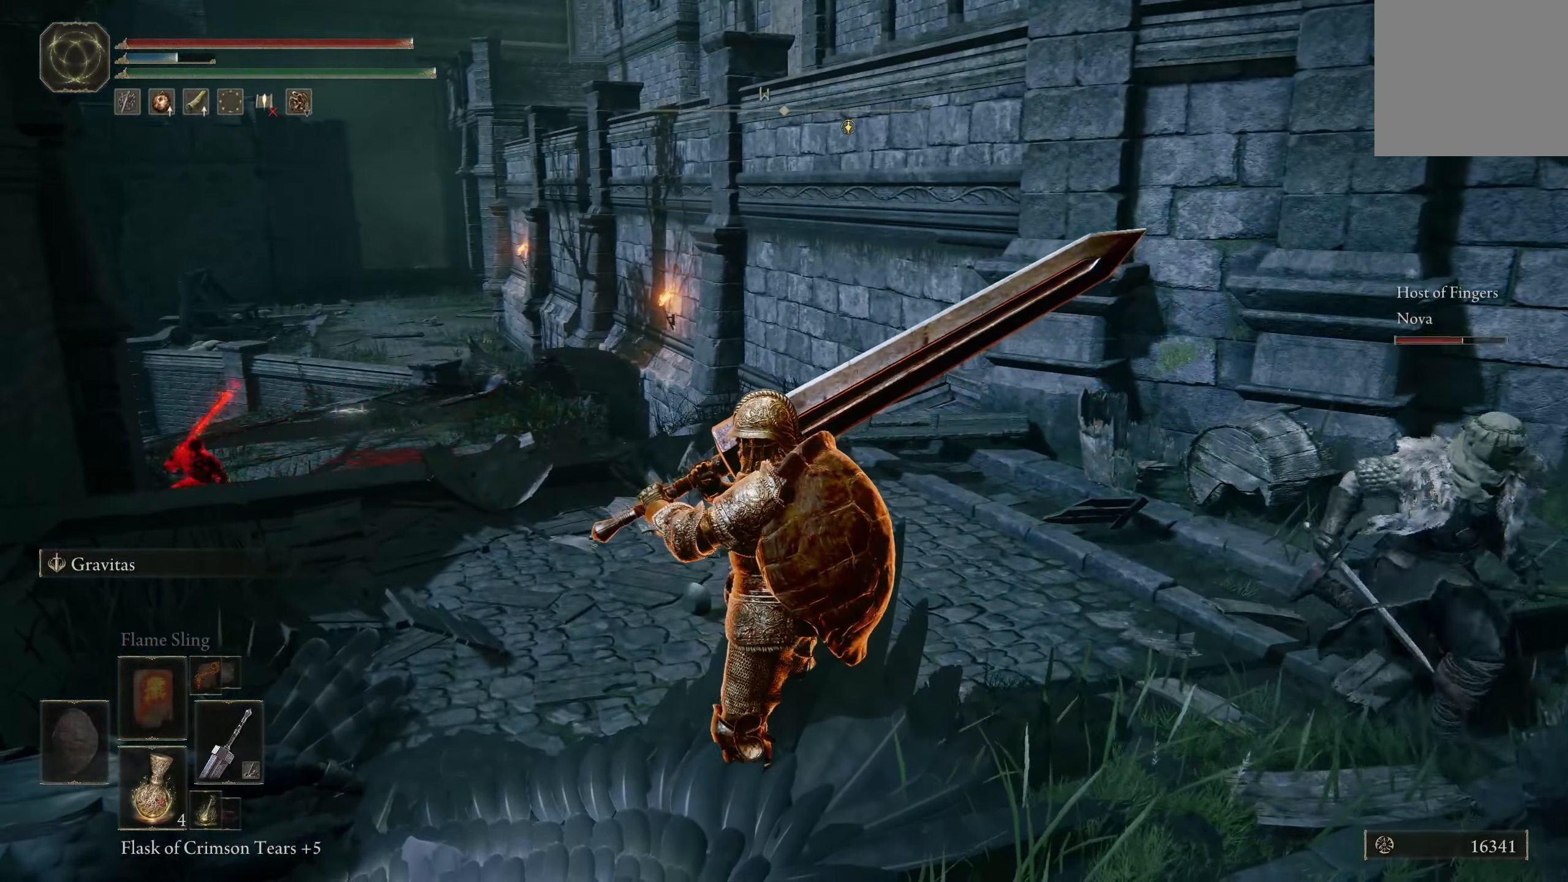
{"buttons": [], "left_stick": "center", "right_stick": "center", "events": []}
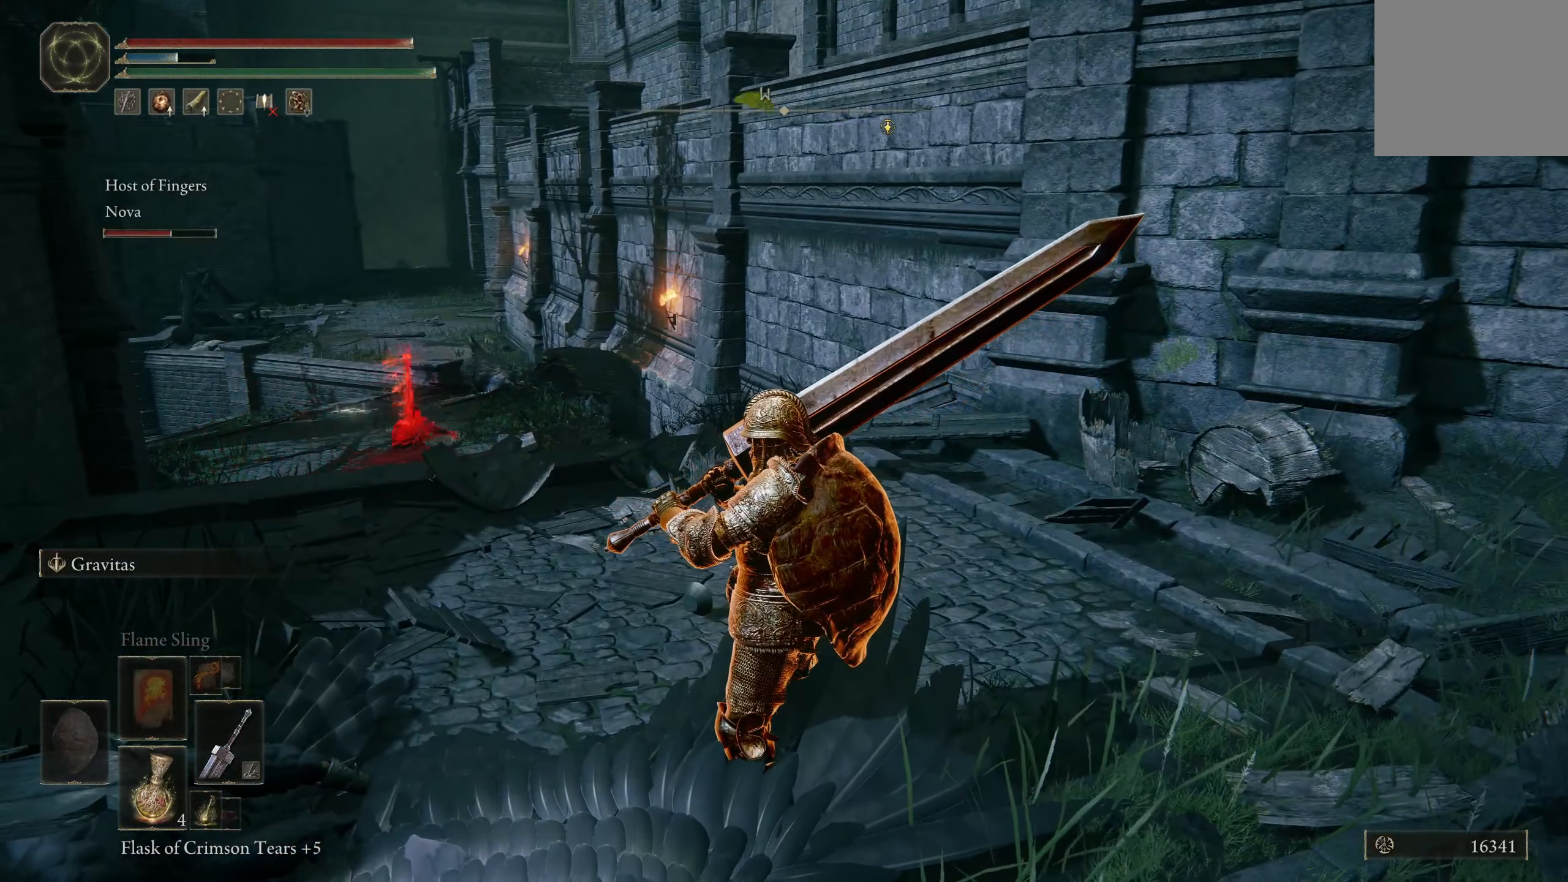
{"buttons": [], "left_stick": "center", "right_stick": "center", "events": [[267, "right_stick", "down-right"], [400, "right_stick", "center"]]}
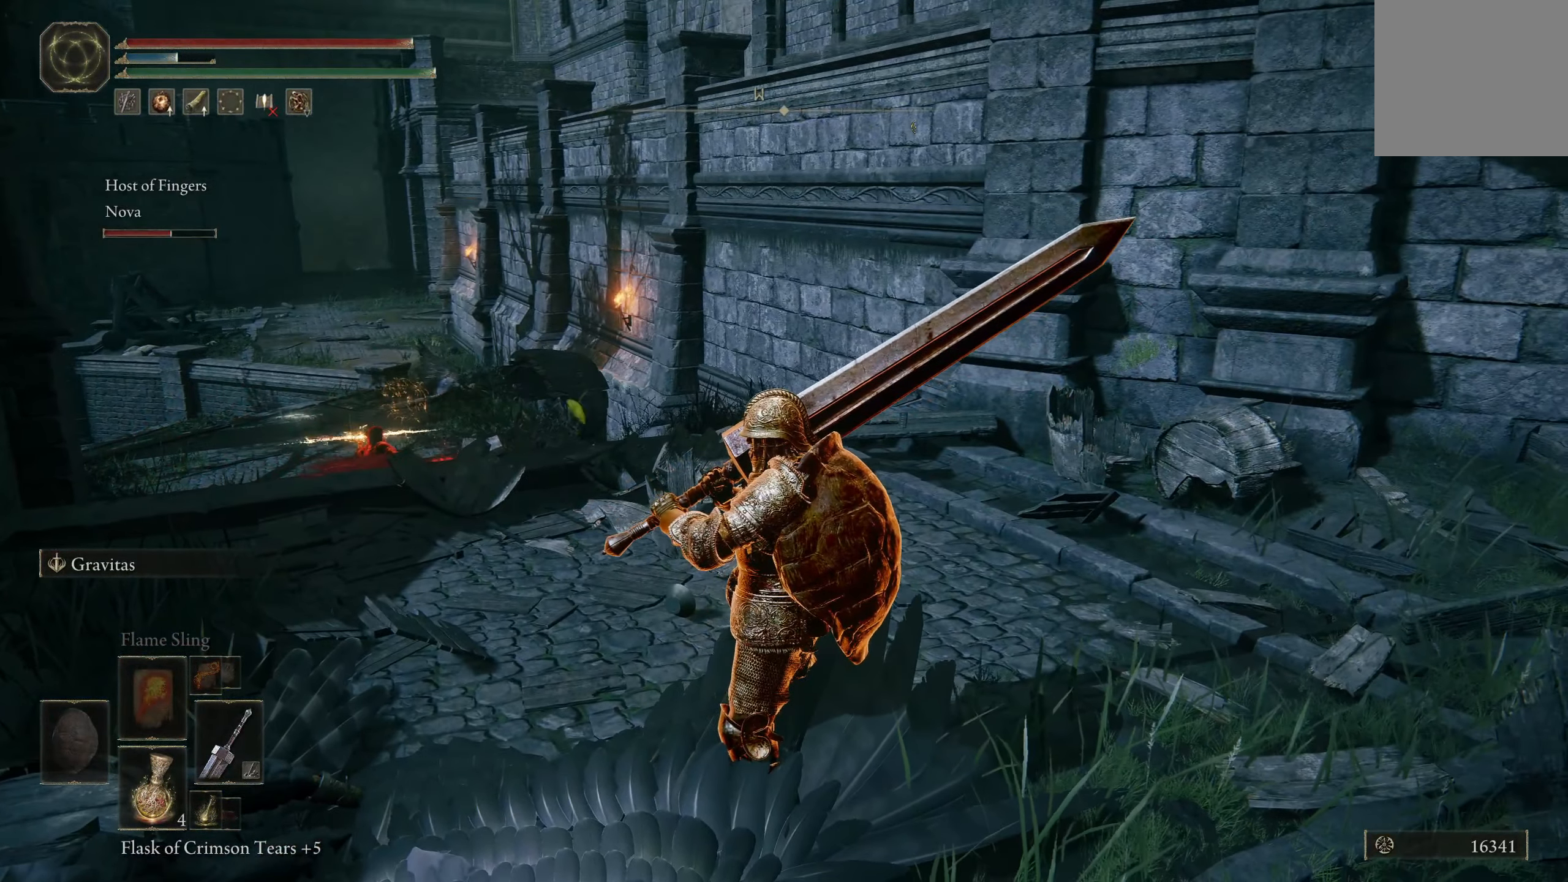
{"buttons": [], "left_stick": "down-left", "right_stick": "center", "events": [[84, "left_stick", "down-left"]]}
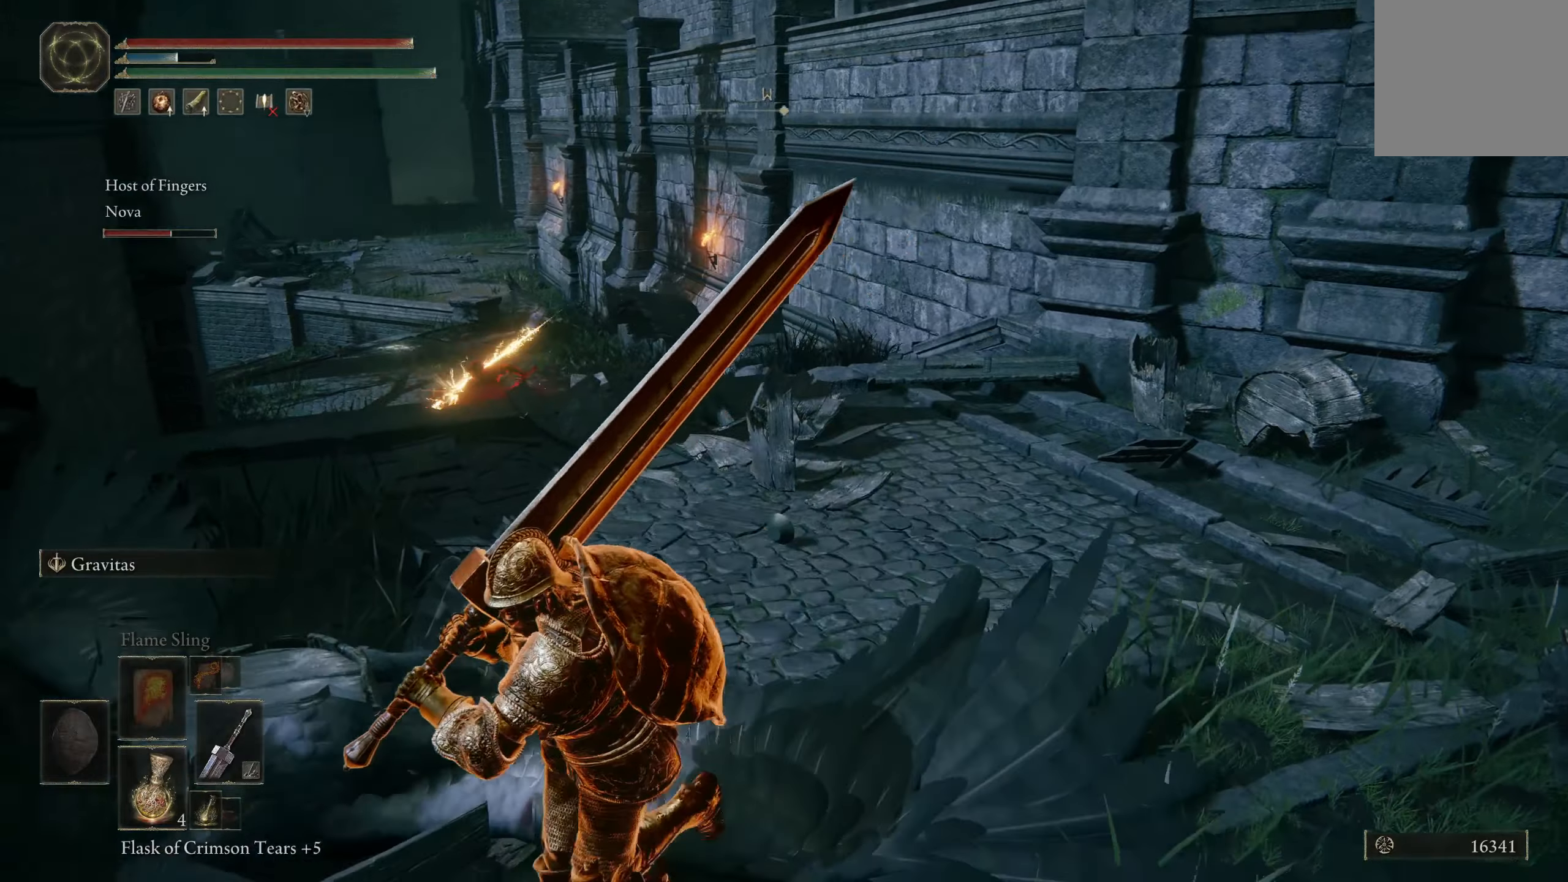
{"buttons": [], "left_stick": "up-left", "right_stick": "right", "events": [[316, "left_stick", "left"], [466, "right_stick", "right"], [483, "left_stick", "up-left"]]}
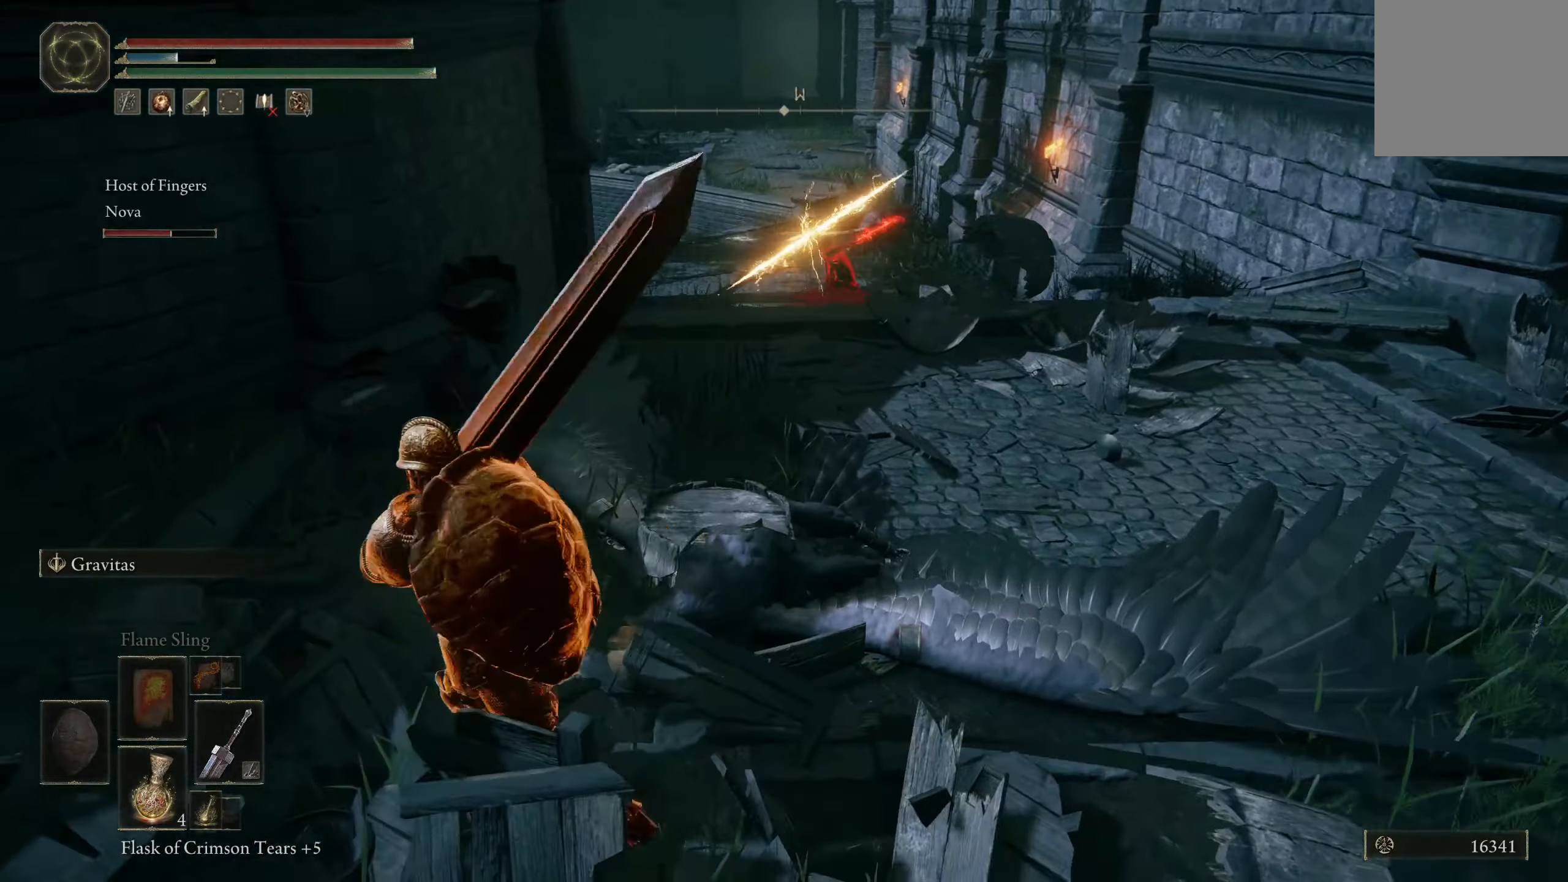
{"buttons": [], "left_stick": "up-left", "right_stick": "right", "events": []}
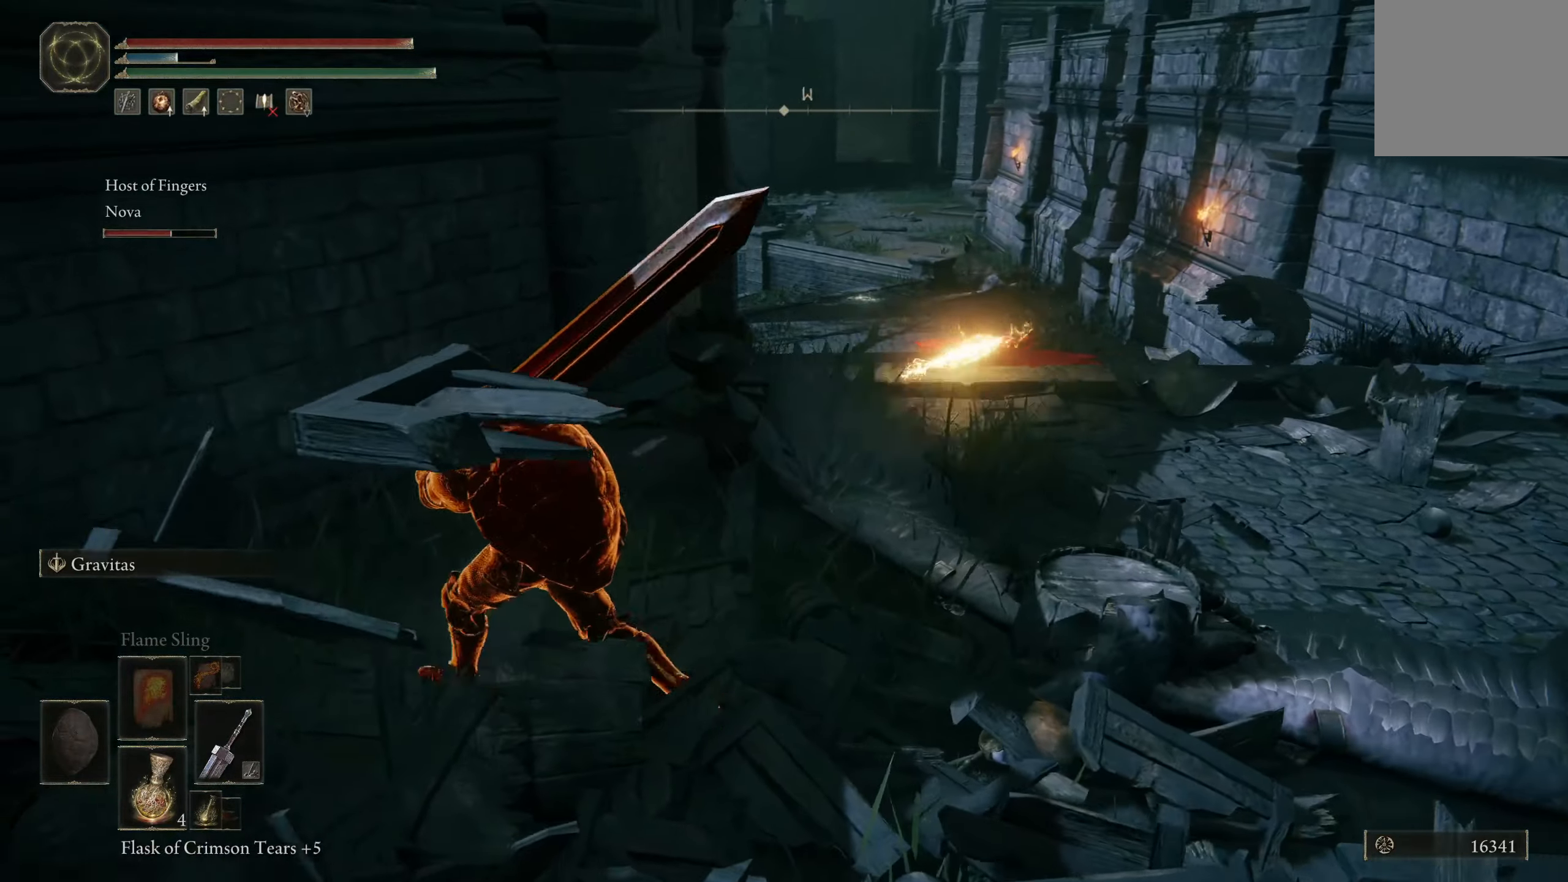
{"buttons": [], "left_stick": "center", "right_stick": "right", "events": [[350, "left_stick", "center"]]}
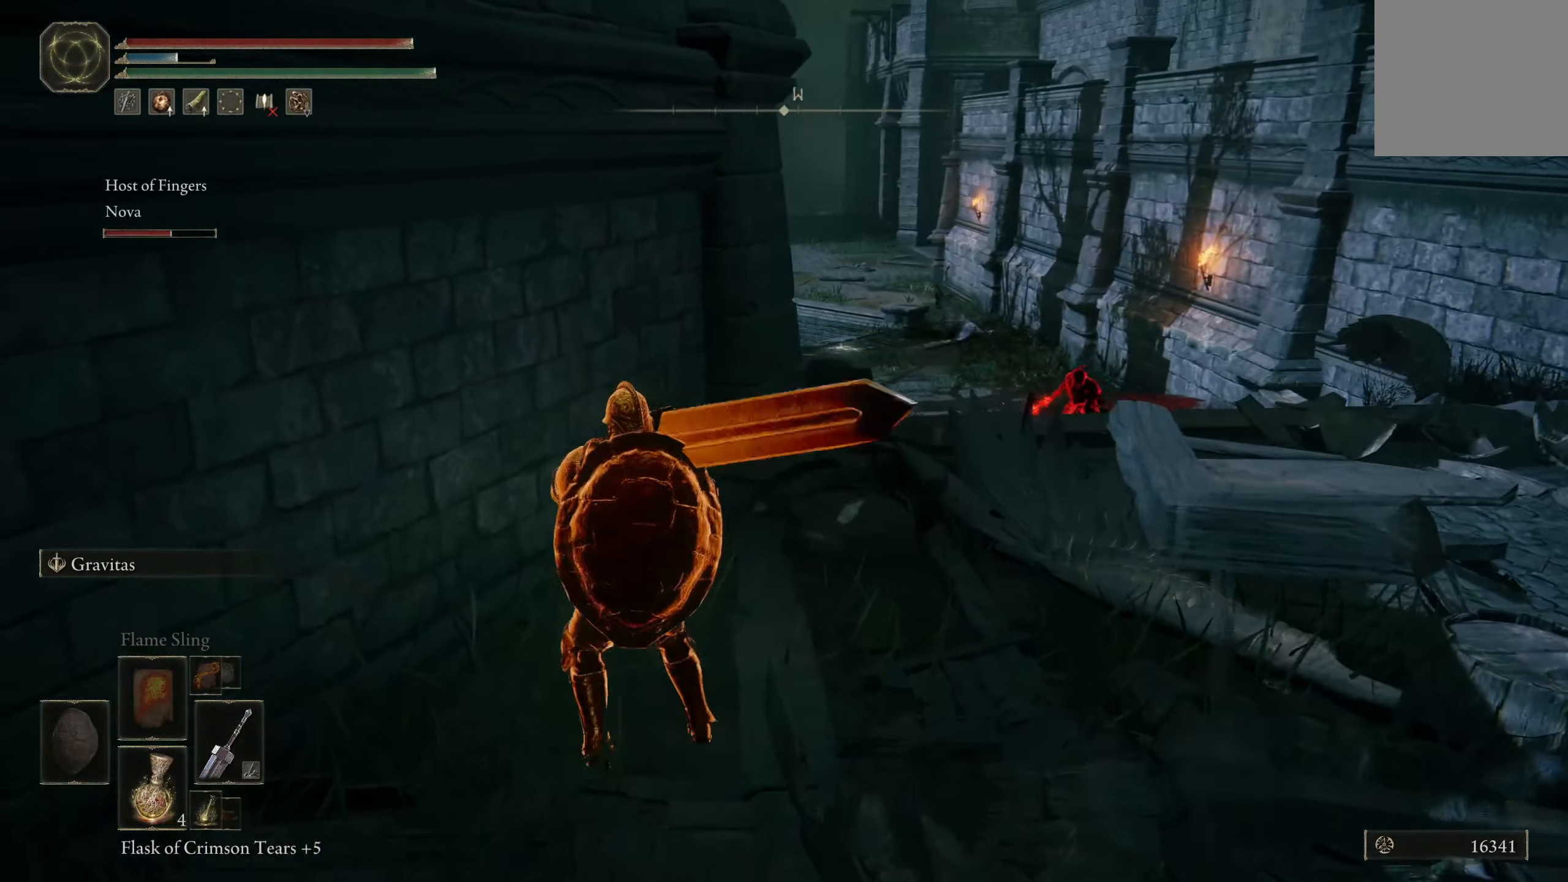
{"buttons": [], "left_stick": "right", "right_stick": "center", "events": [[116, "left_stick", "down-right"], [333, "right_stick", "down-right"], [450, "left_stick", "right"], [483, "right_stick", "center"]]}
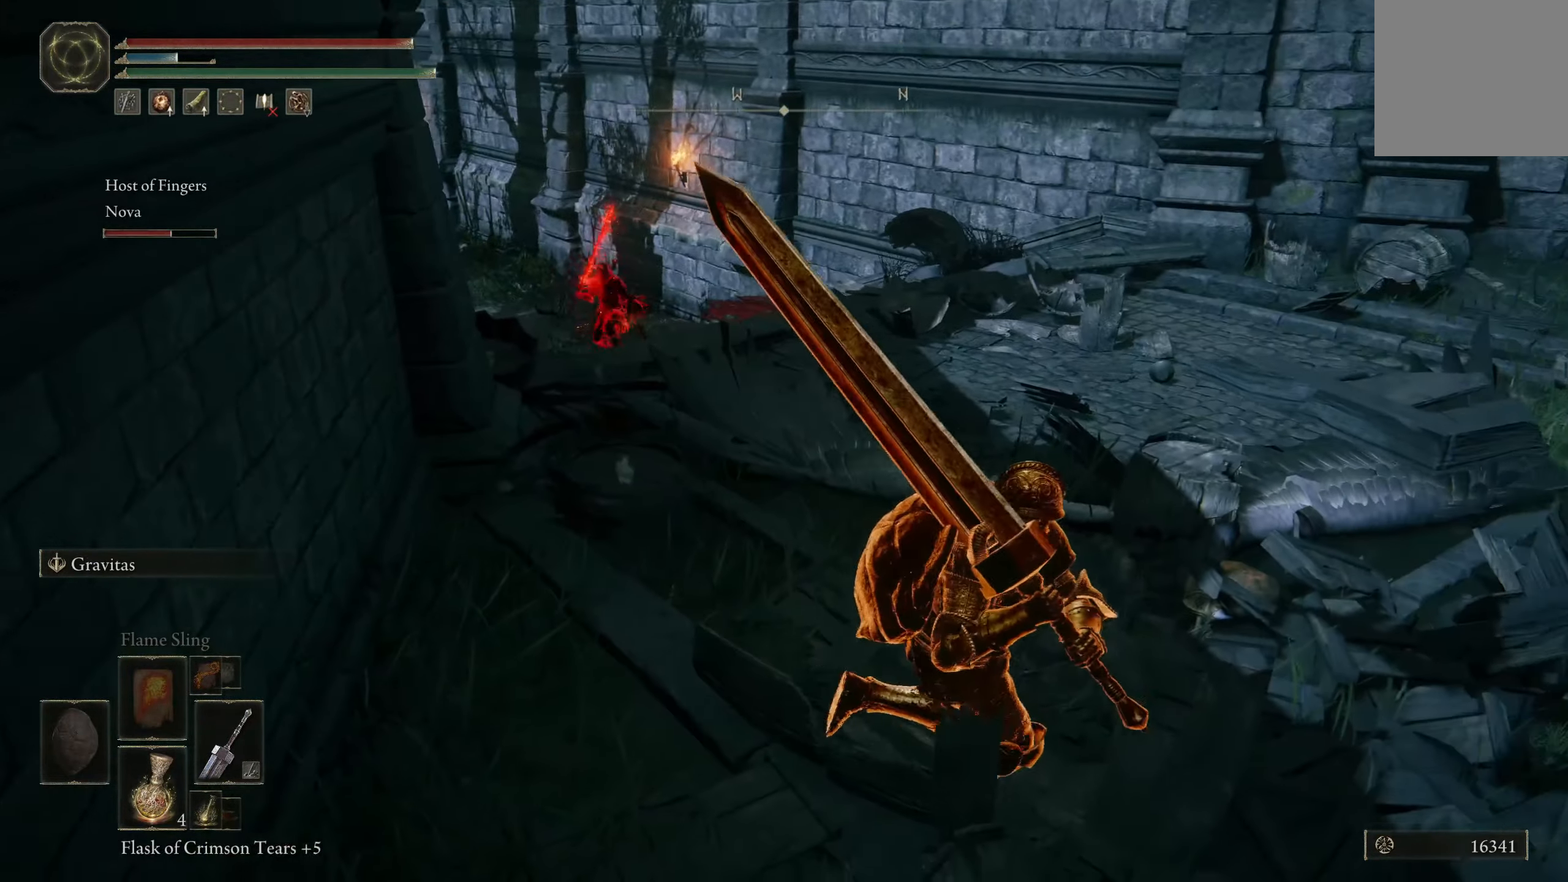
{"buttons": [], "left_stick": "right", "right_stick": "left", "events": [[233, "right_stick", "left"]]}
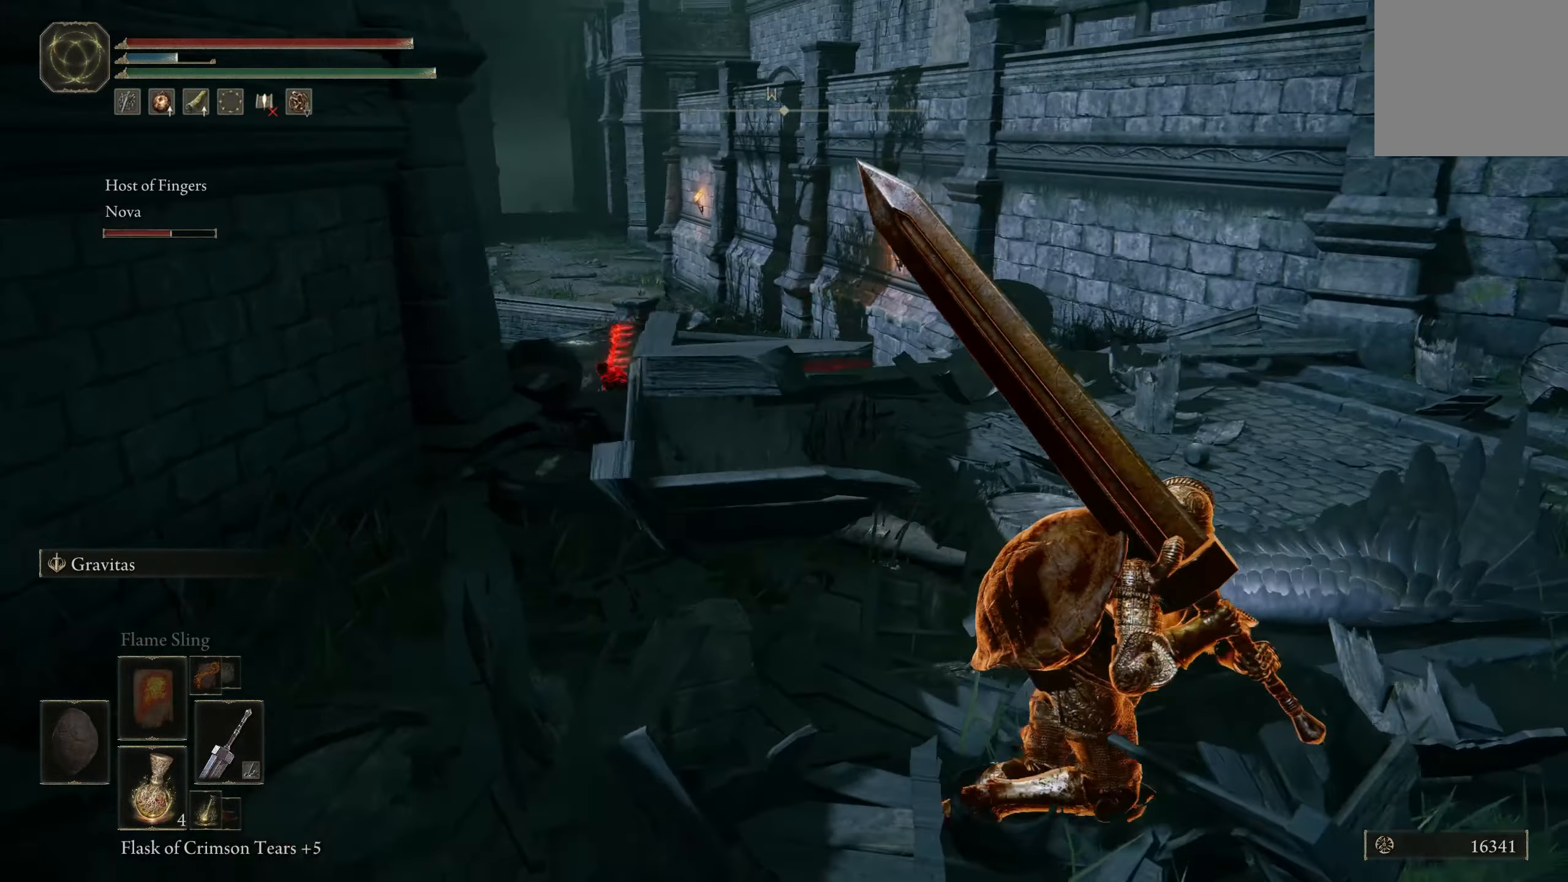
{"buttons": [], "left_stick": "center", "right_stick": "center", "events": [[33, "right_stick", "center"], [283, "left_stick", "center"]]}
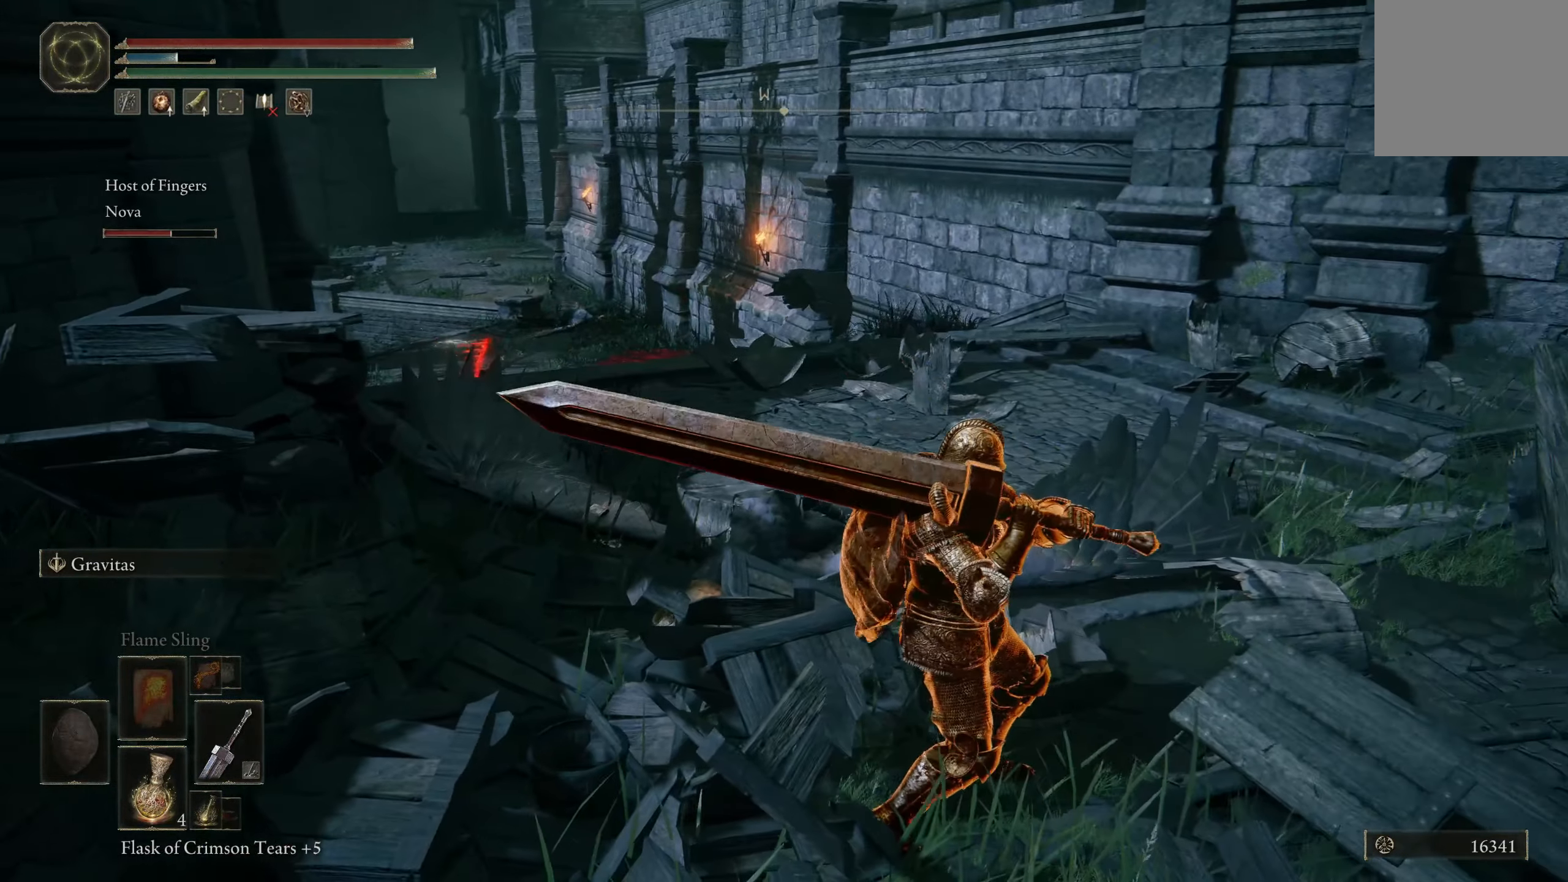
{"buttons": [], "left_stick": "center", "right_stick": "center", "events": [[150, "right_stick", "left"], [216, "right_stick", "down-left"], [450, "right_stick", "center"]]}
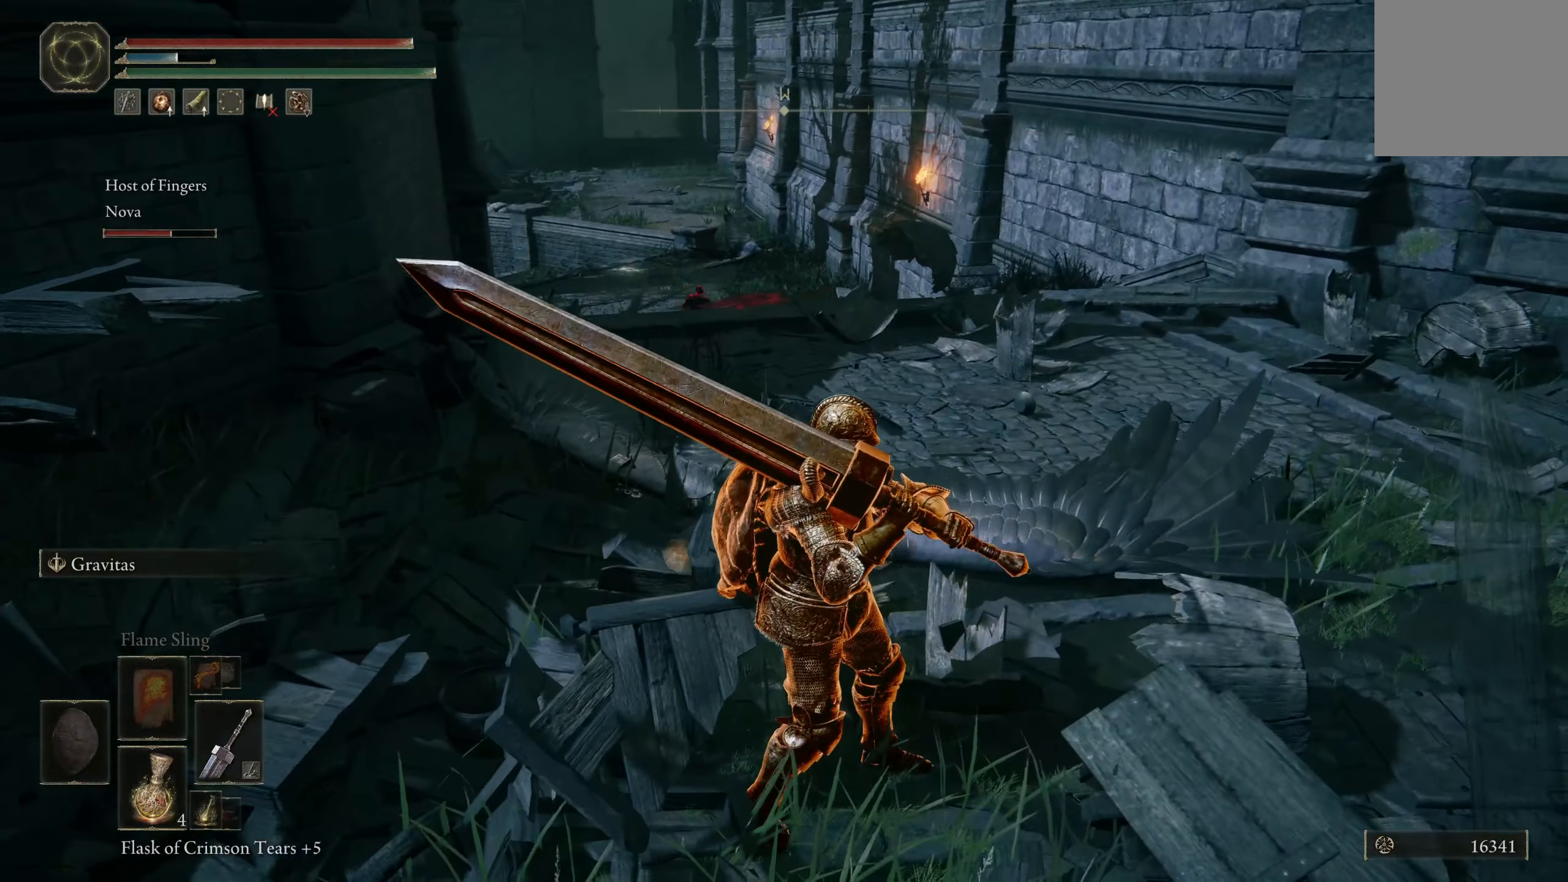
{"buttons": [], "left_stick": "center", "right_stick": "center", "events": []}
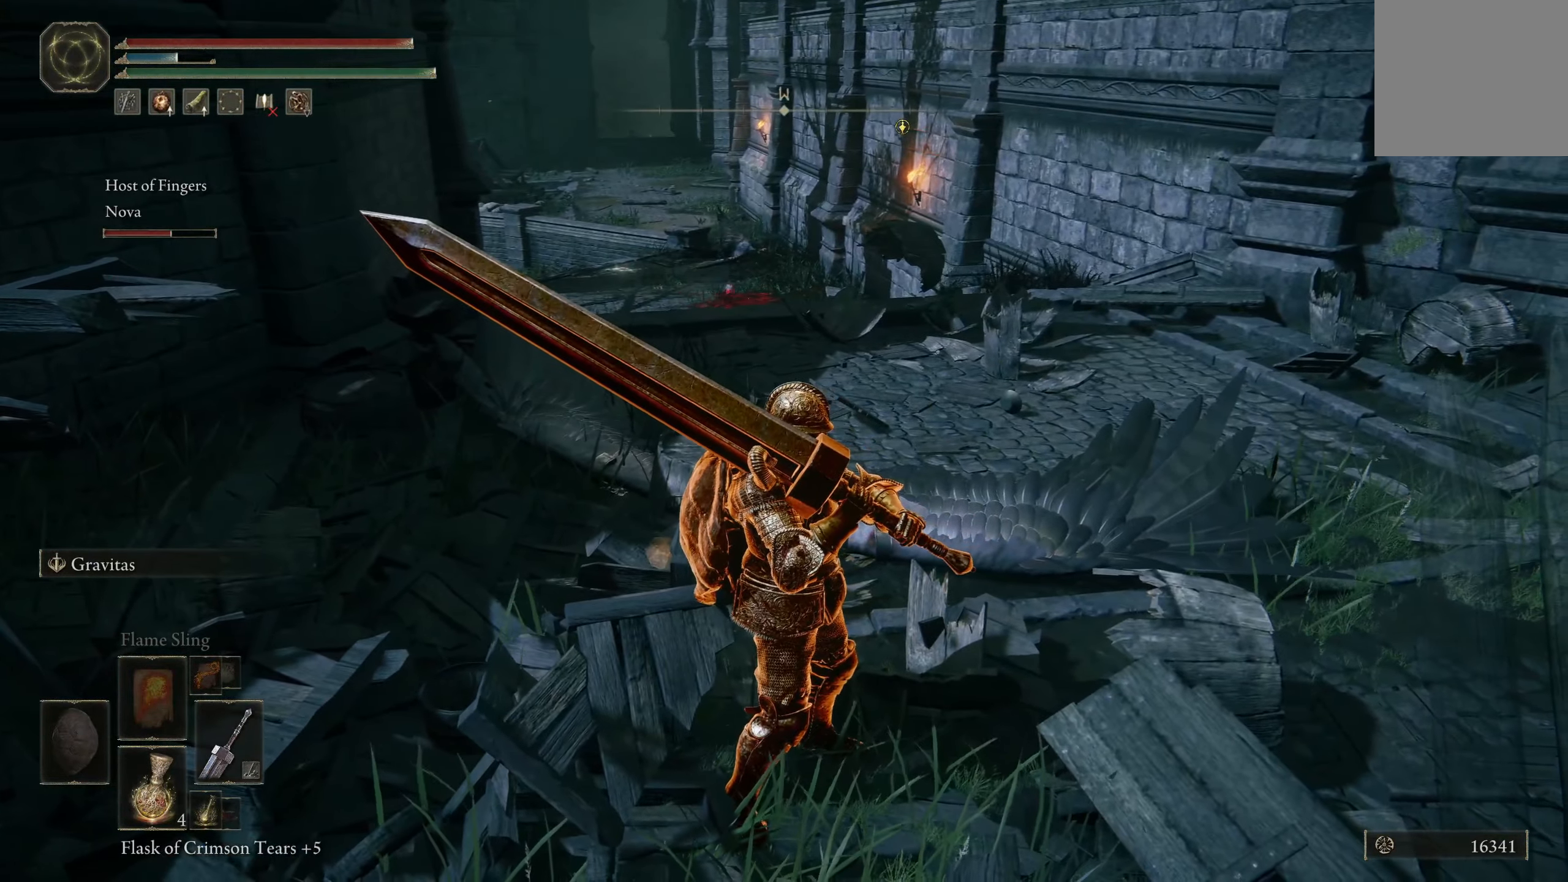
{"buttons": [], "left_stick": "down", "right_stick": "center", "events": [[500, "left_stick", "down"]]}
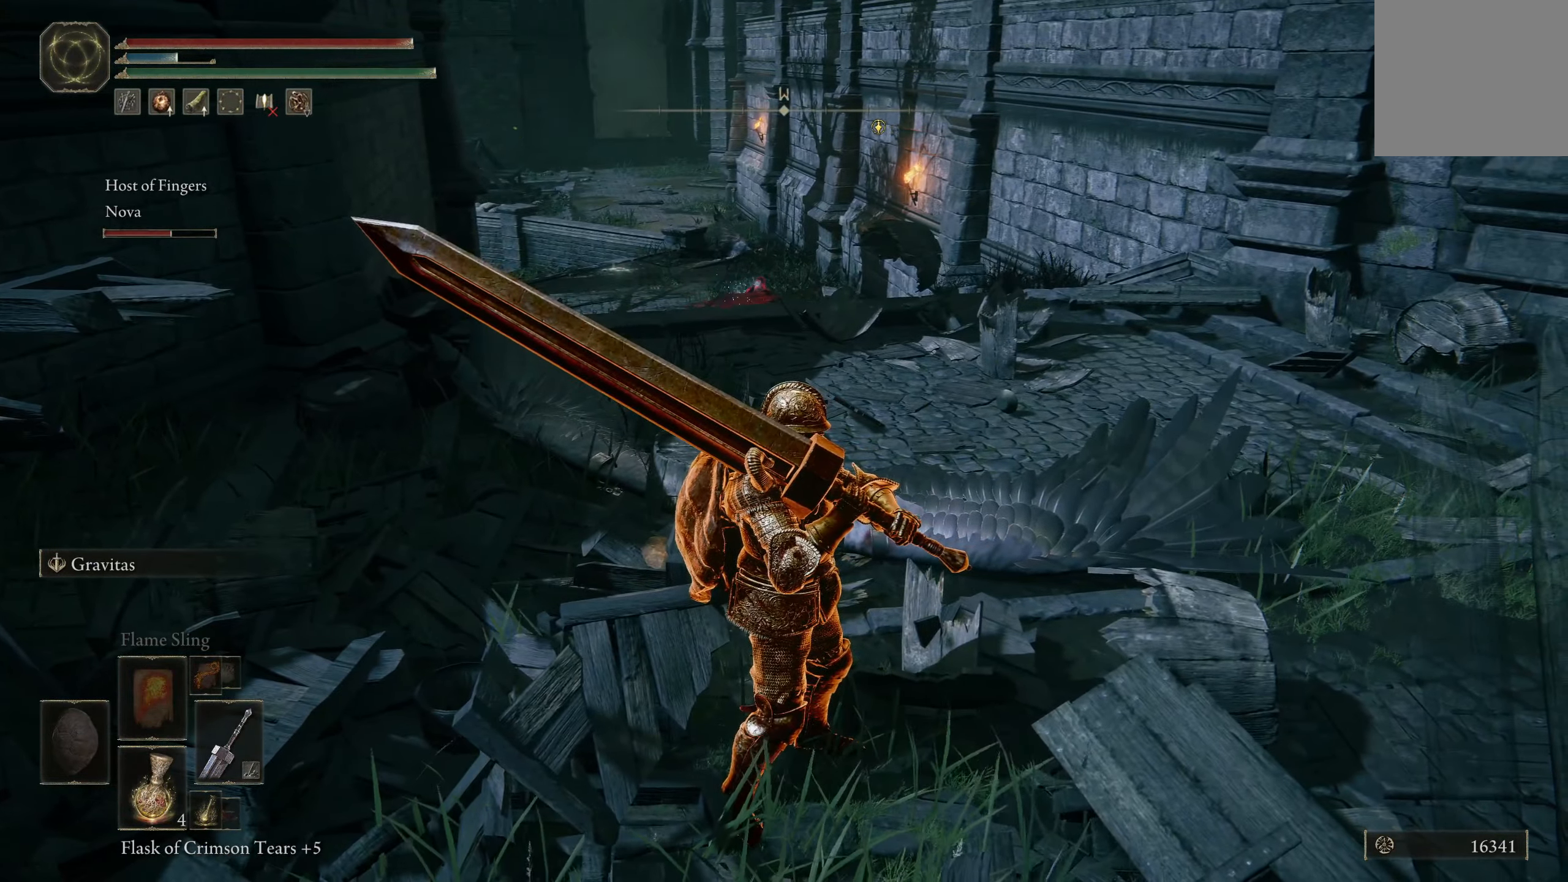
{"buttons": [], "left_stick": "right", "right_stick": "right", "events": [[66, "right_stick", "right"], [200, "left_stick", "down-right"], [450, "left_stick", "right"]]}
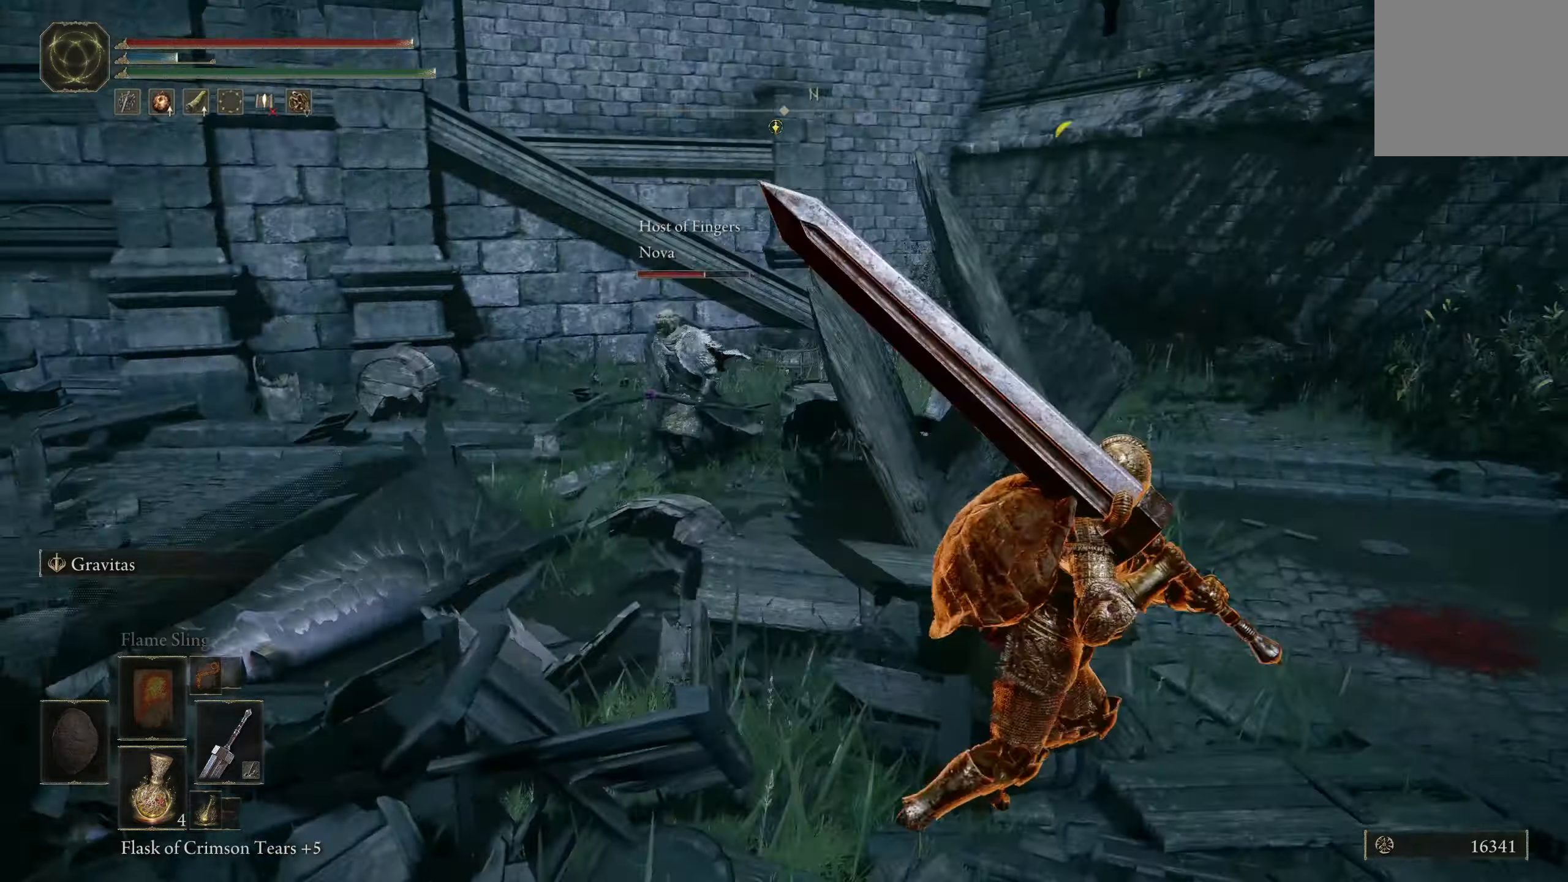
{"buttons": [], "left_stick": "up", "right_stick": "center", "events": [[150, "left_stick", "up-right"], [183, "right_stick", "center"], [367, "left_stick", "up"]]}
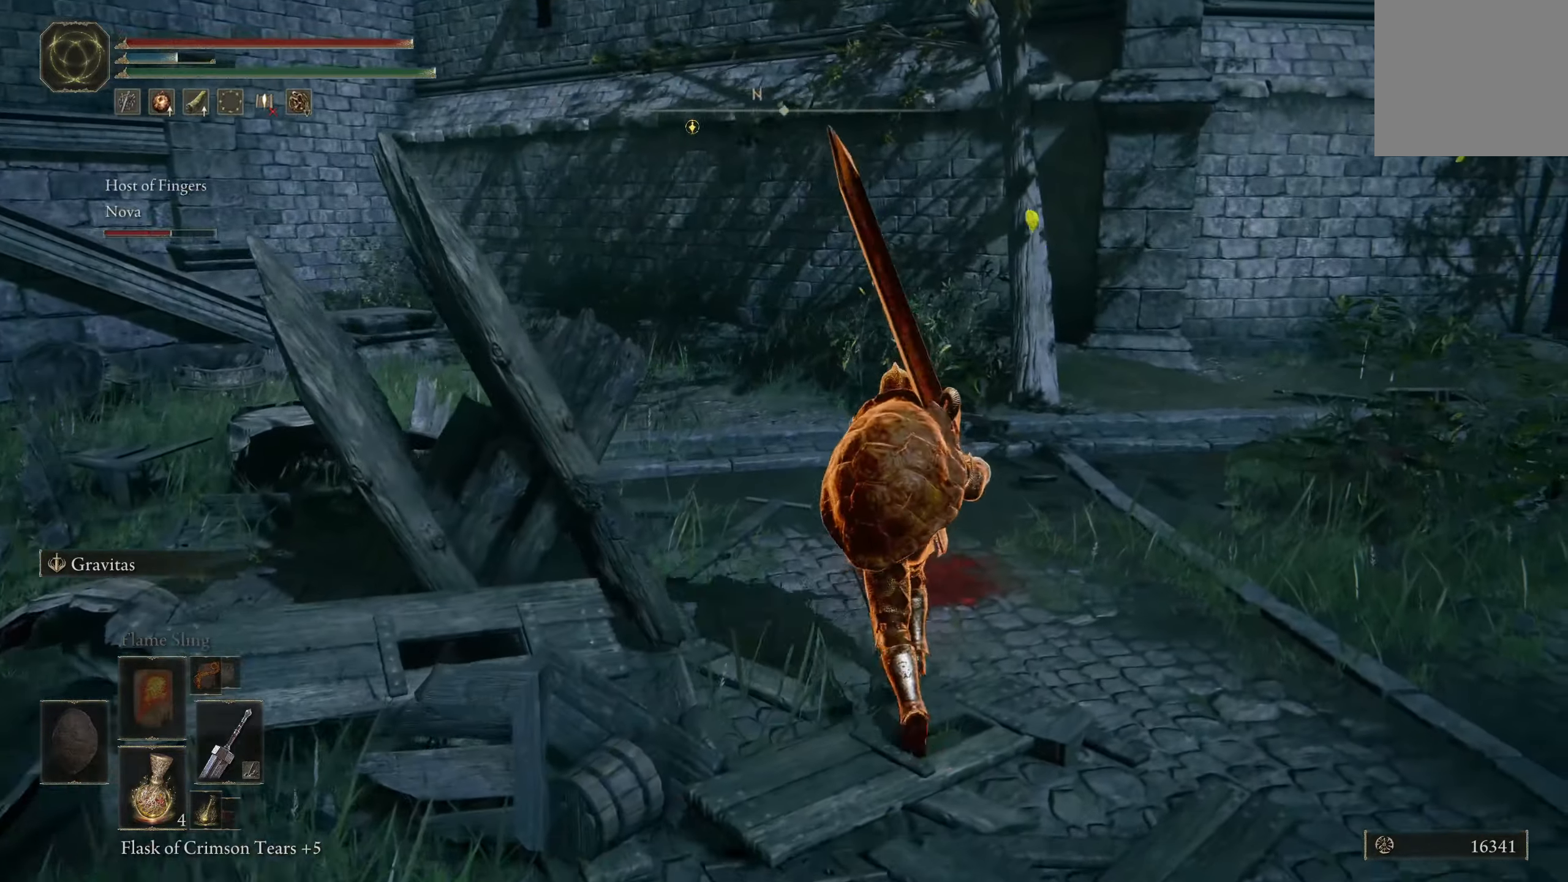
{"buttons": [], "left_stick": "down", "right_stick": "left", "events": [[67, "right_stick", "left"], [317, "left_stick", "right"], [467, "left_stick", "down"]]}
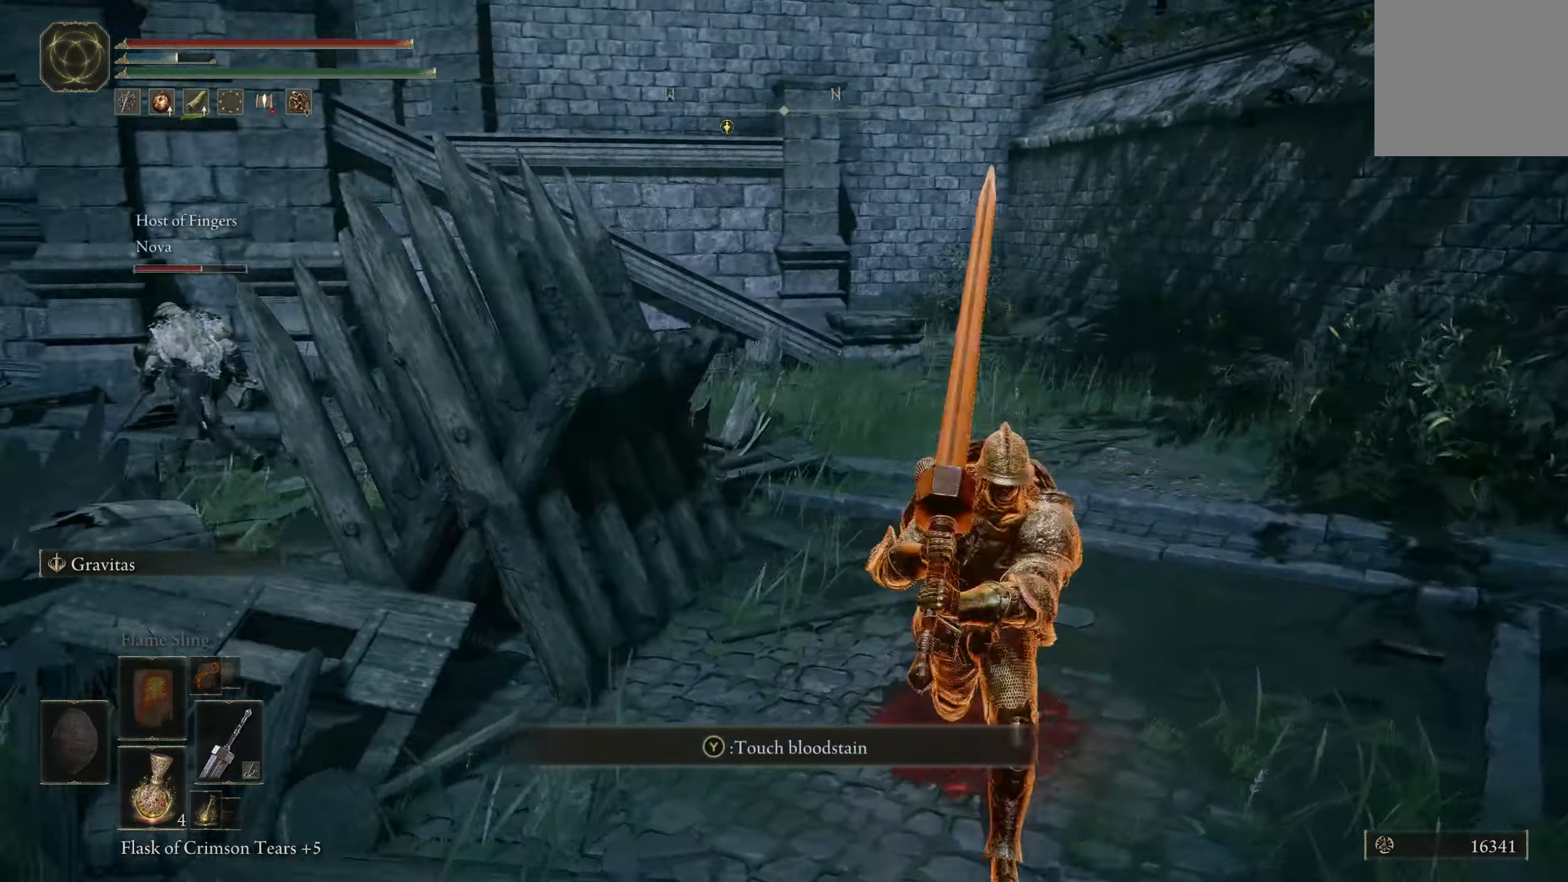
{"buttons": [], "left_stick": "up", "right_stick": "center", "events": [[83, "left_stick", "down-left"], [150, "right_stick", "down-left"], [283, "left_stick", "up-left"], [333, "right_stick", "center"], [433, "left_stick", "up"]]}
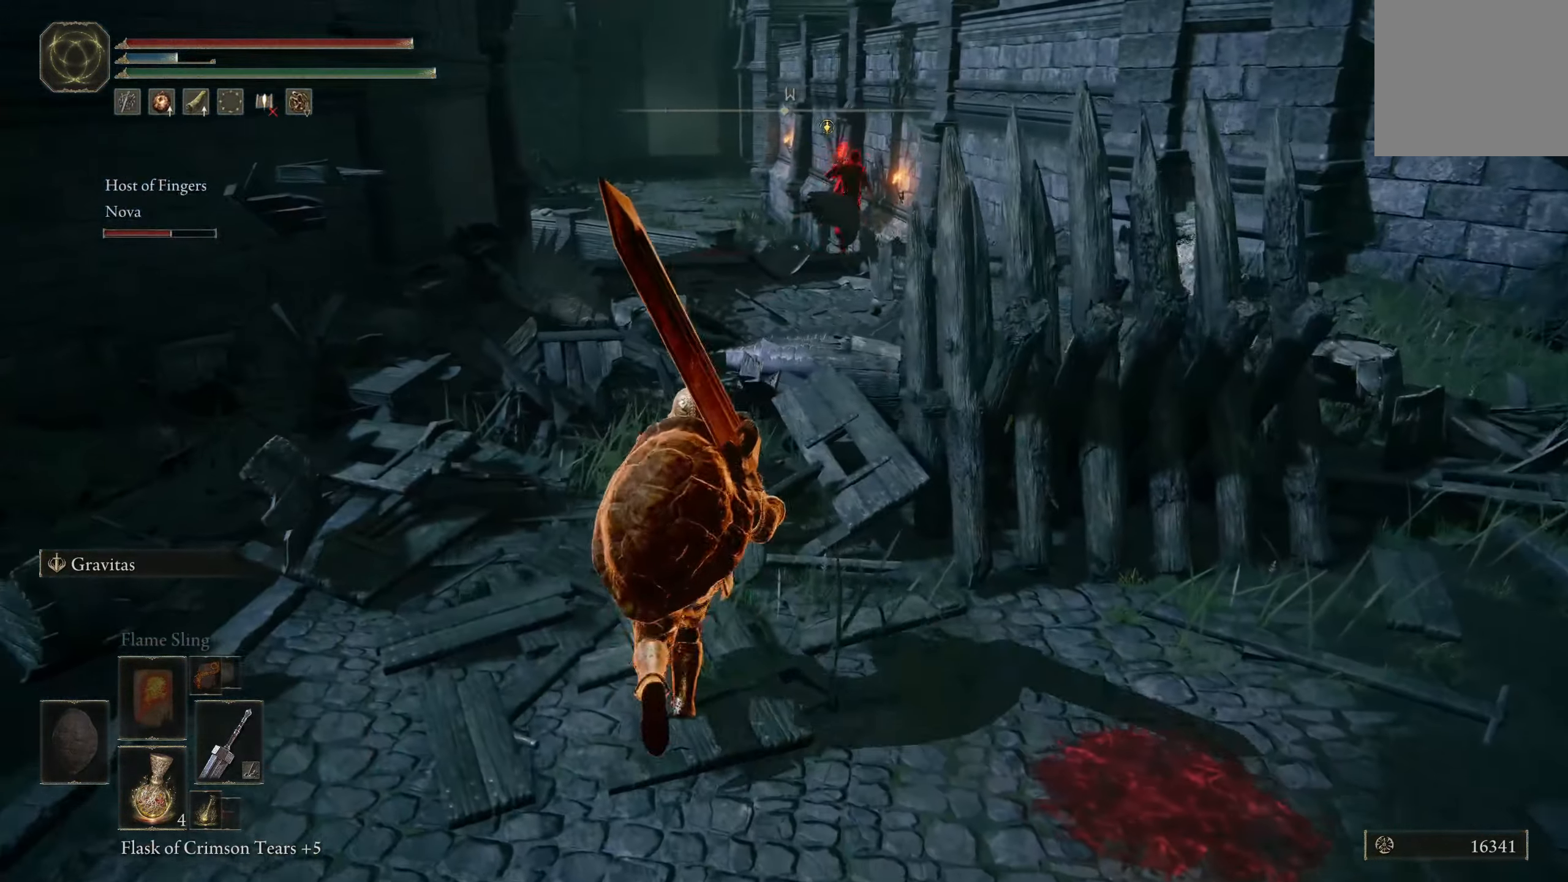
{"buttons": ["B", "R3"], "left_stick": "up", "right_stick": "center", "events": [[67, "B", "down"], [400, "R3", "down"]]}
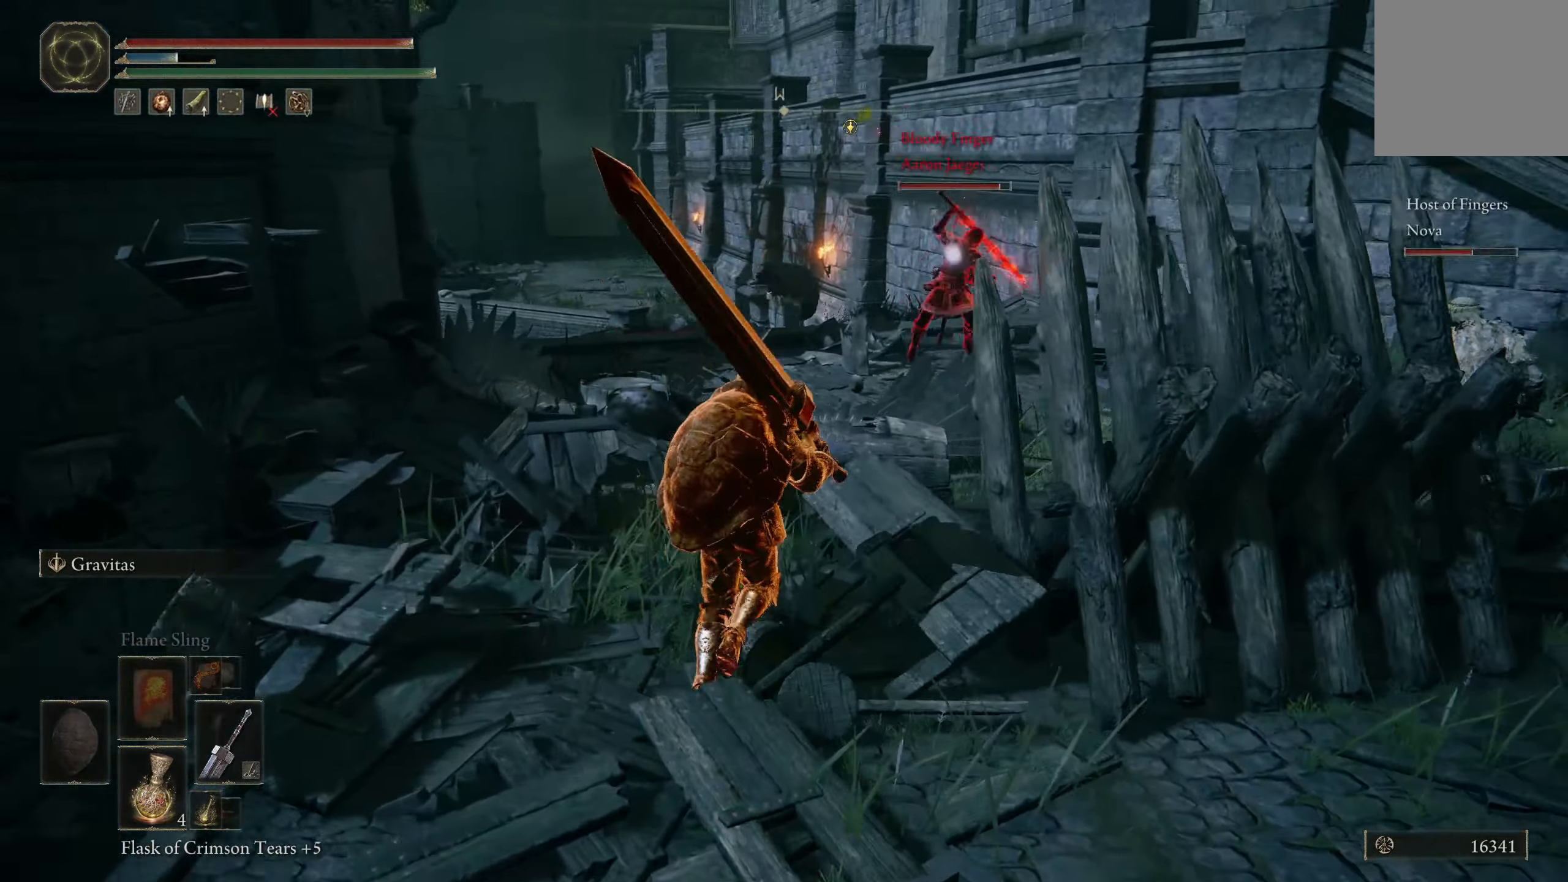
{"buttons": [], "left_stick": "up", "right_stick": "center", "events": [[17, "R3", "up"], [250, "A", "down"], [383, "A", "up"], [400, "R2", "down"], [467, "B", "up"], [500, "R2", "up"]]}
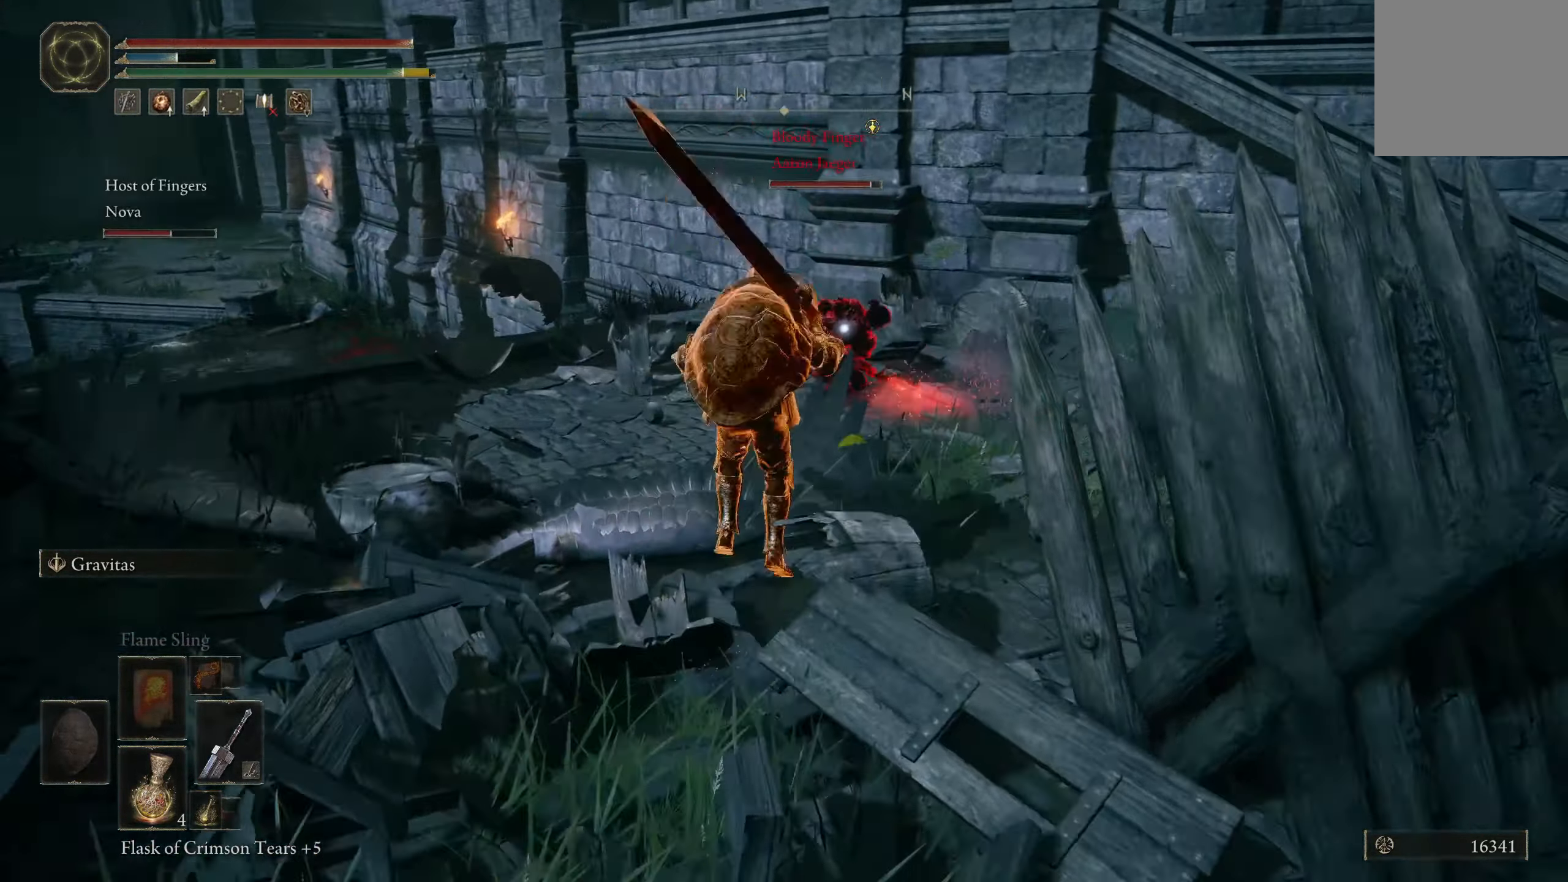
{"buttons": [], "left_stick": "up", "right_stick": "center", "events": []}